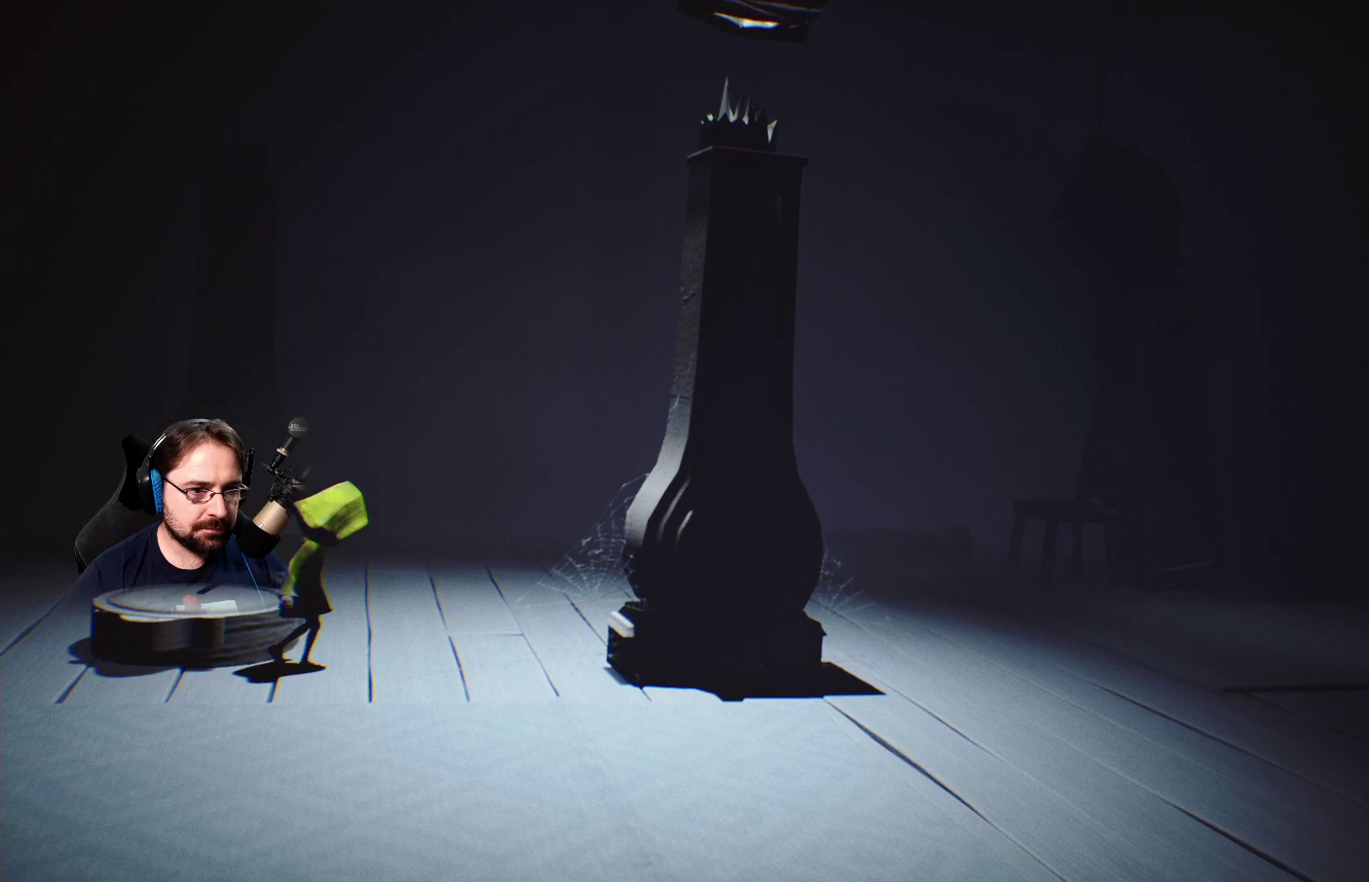
Gameplay with a controller (PlayStation layout); each line is a JSON object with the inputs held at the frame after it. "events" lists button and stick changes between this image and that frame as [ms after this image, input, new state], when the widget could be followed in between. Not read: L1.
{"buttons": [], "left_stick": "right", "right_stick": "center", "events": []}
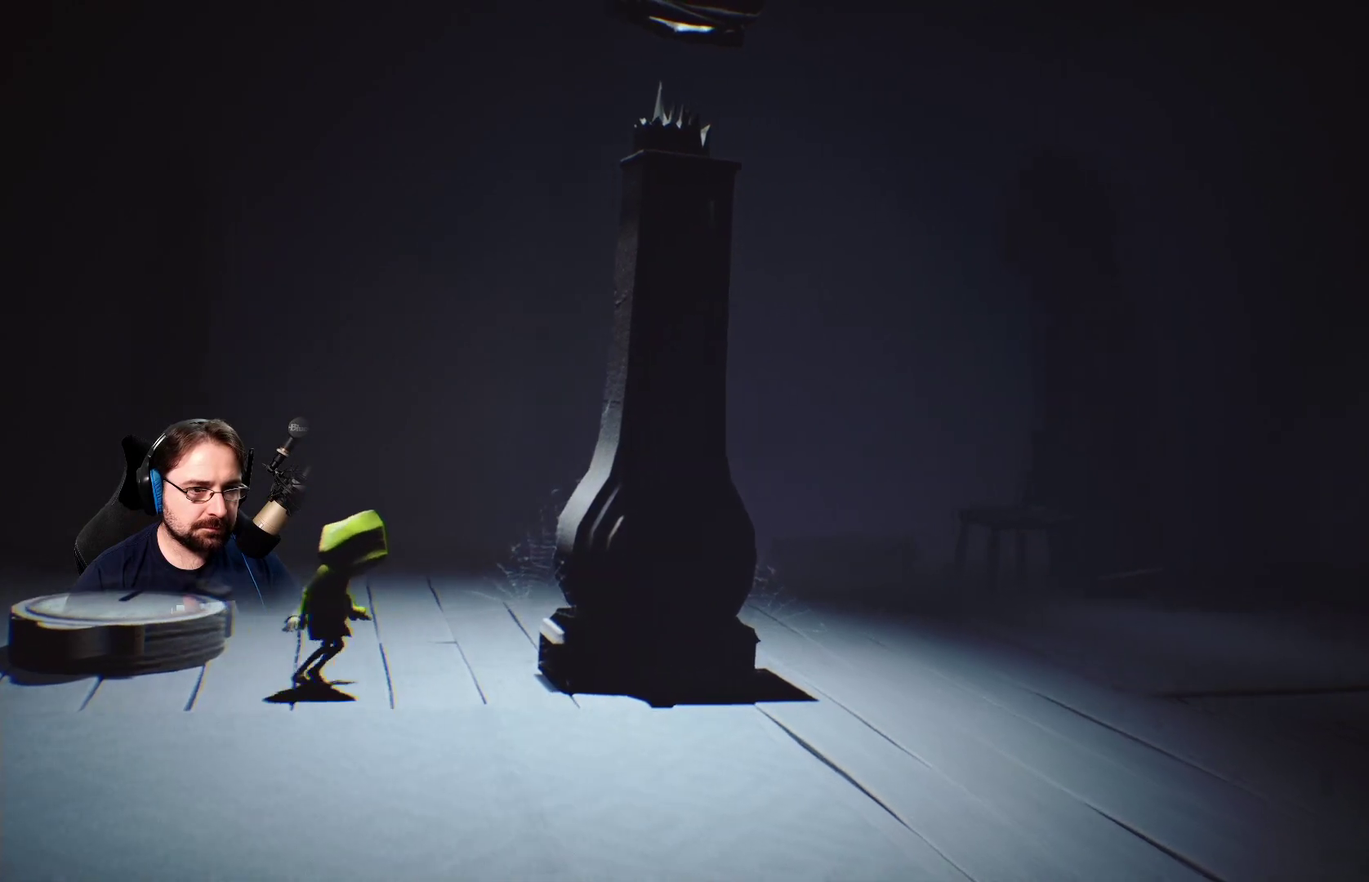
{"buttons": [], "left_stick": "right", "right_stick": "center", "events": []}
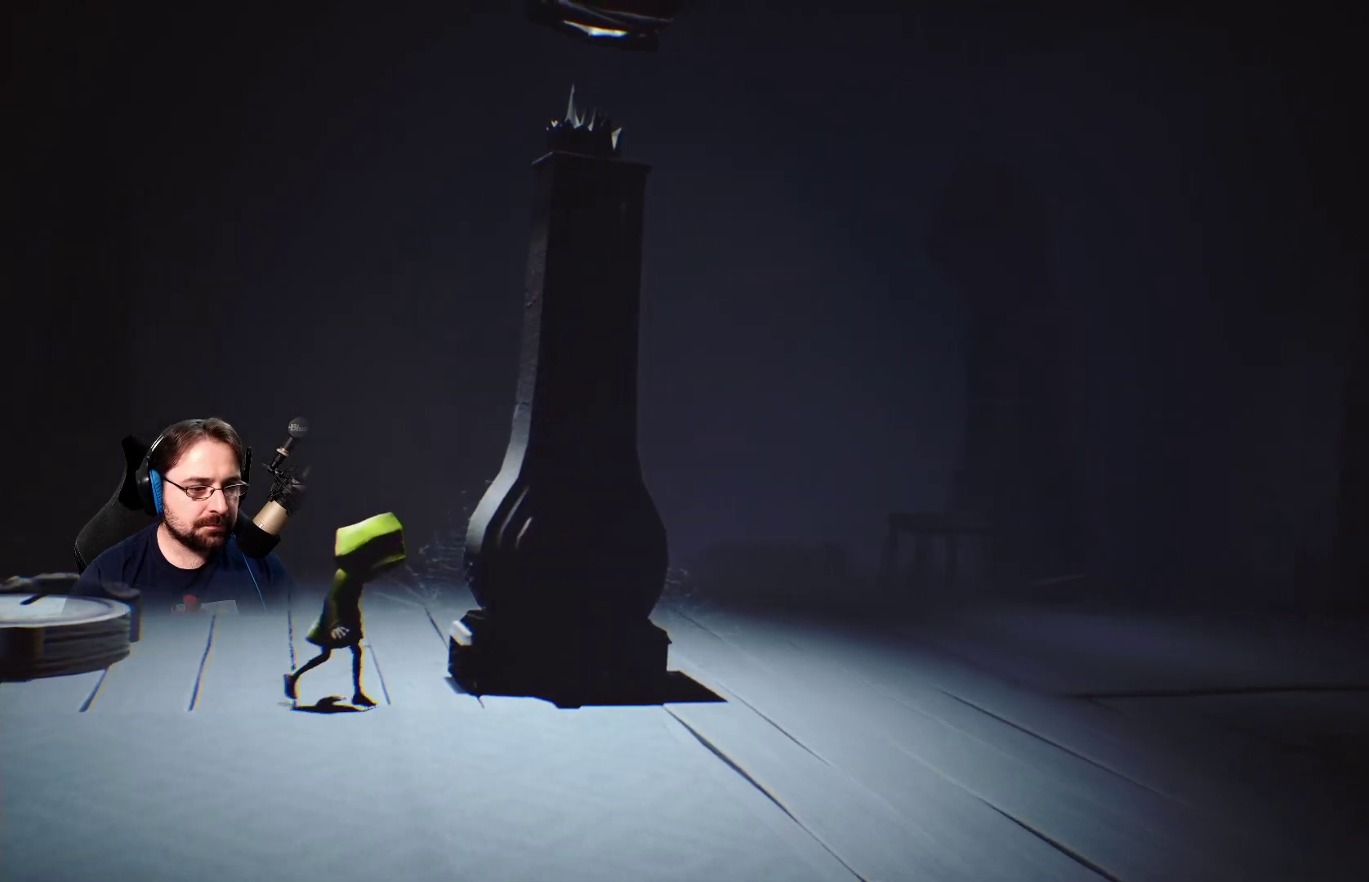
{"buttons": [], "left_stick": "up-right", "right_stick": "center", "events": [[367, "left_stick", "up-right"]]}
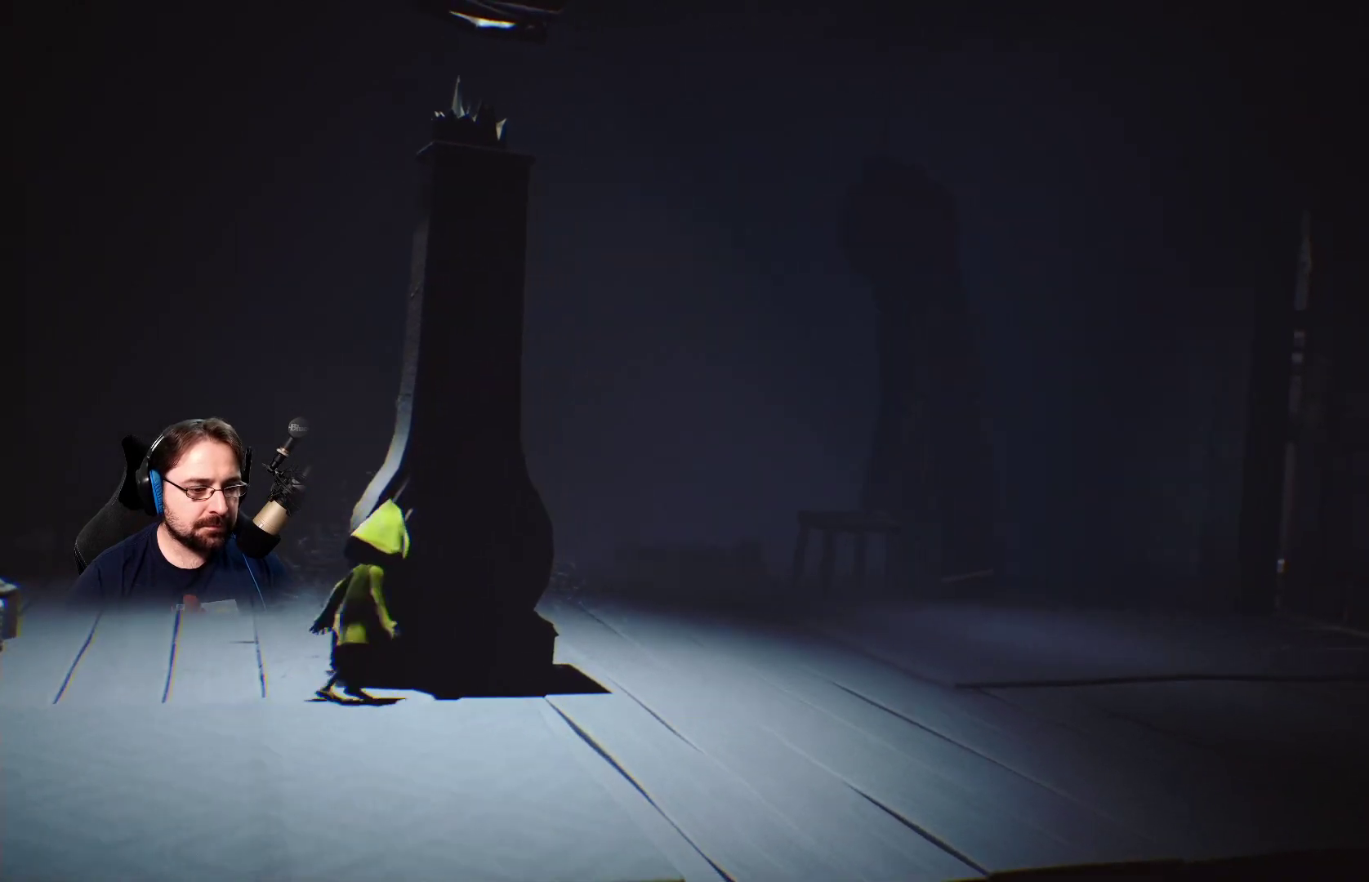
{"buttons": [], "left_stick": "up-right", "right_stick": "center", "events": []}
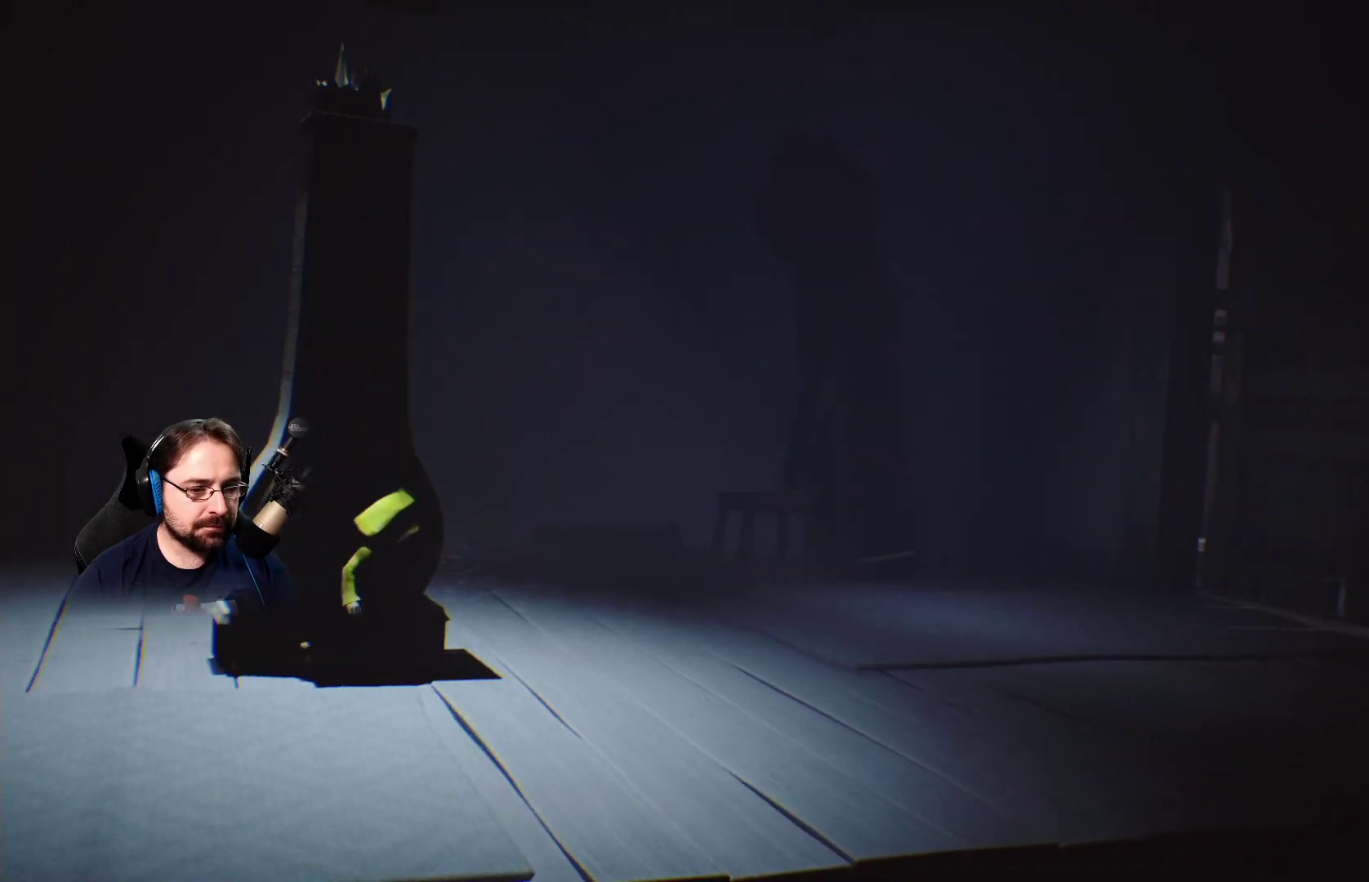
{"buttons": [], "left_stick": "up-right", "right_stick": "center", "events": []}
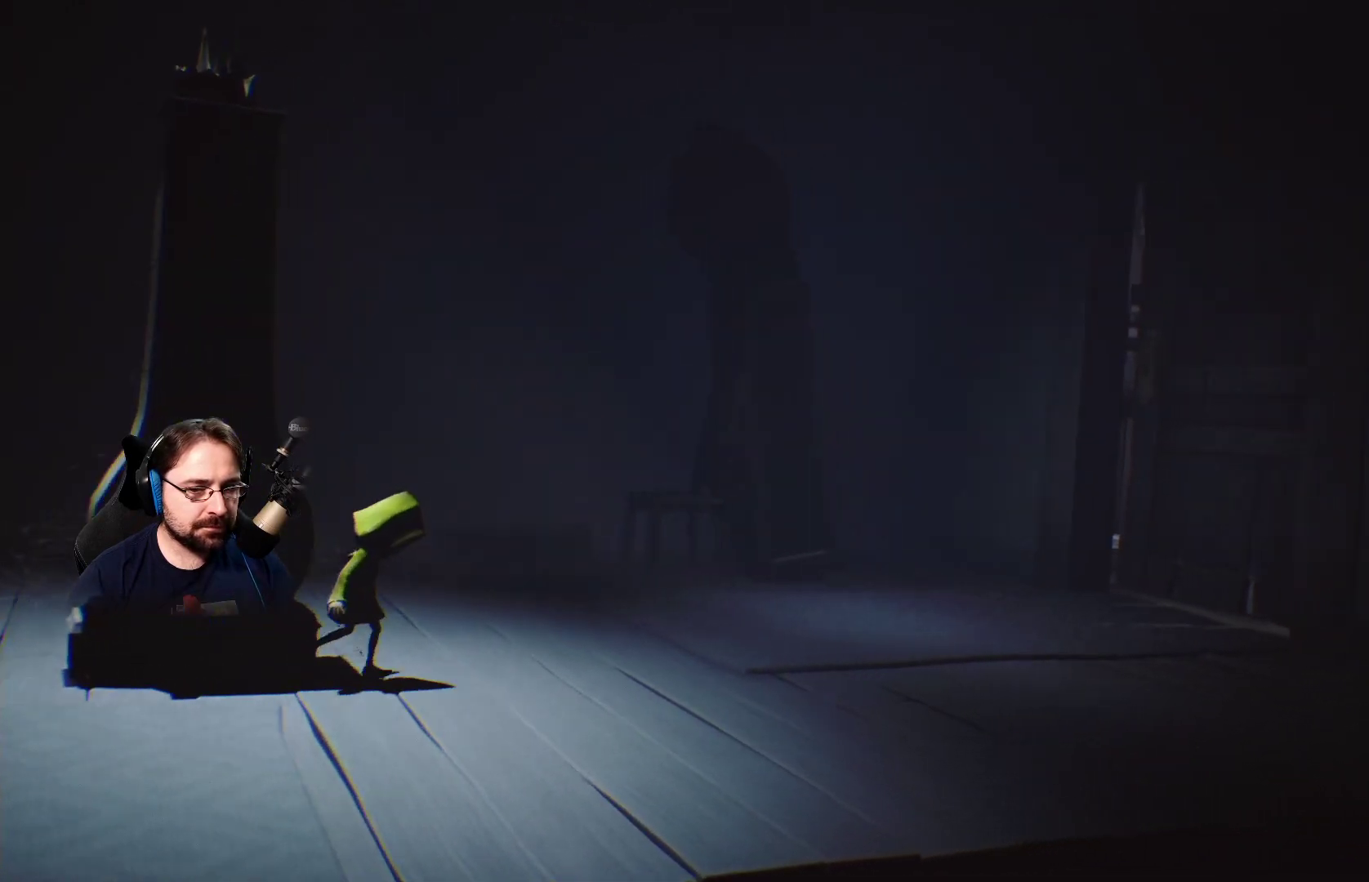
{"buttons": [], "left_stick": "down-right", "right_stick": "center", "events": [[200, "left_stick", "right"], [300, "left_stick", "down-right"]]}
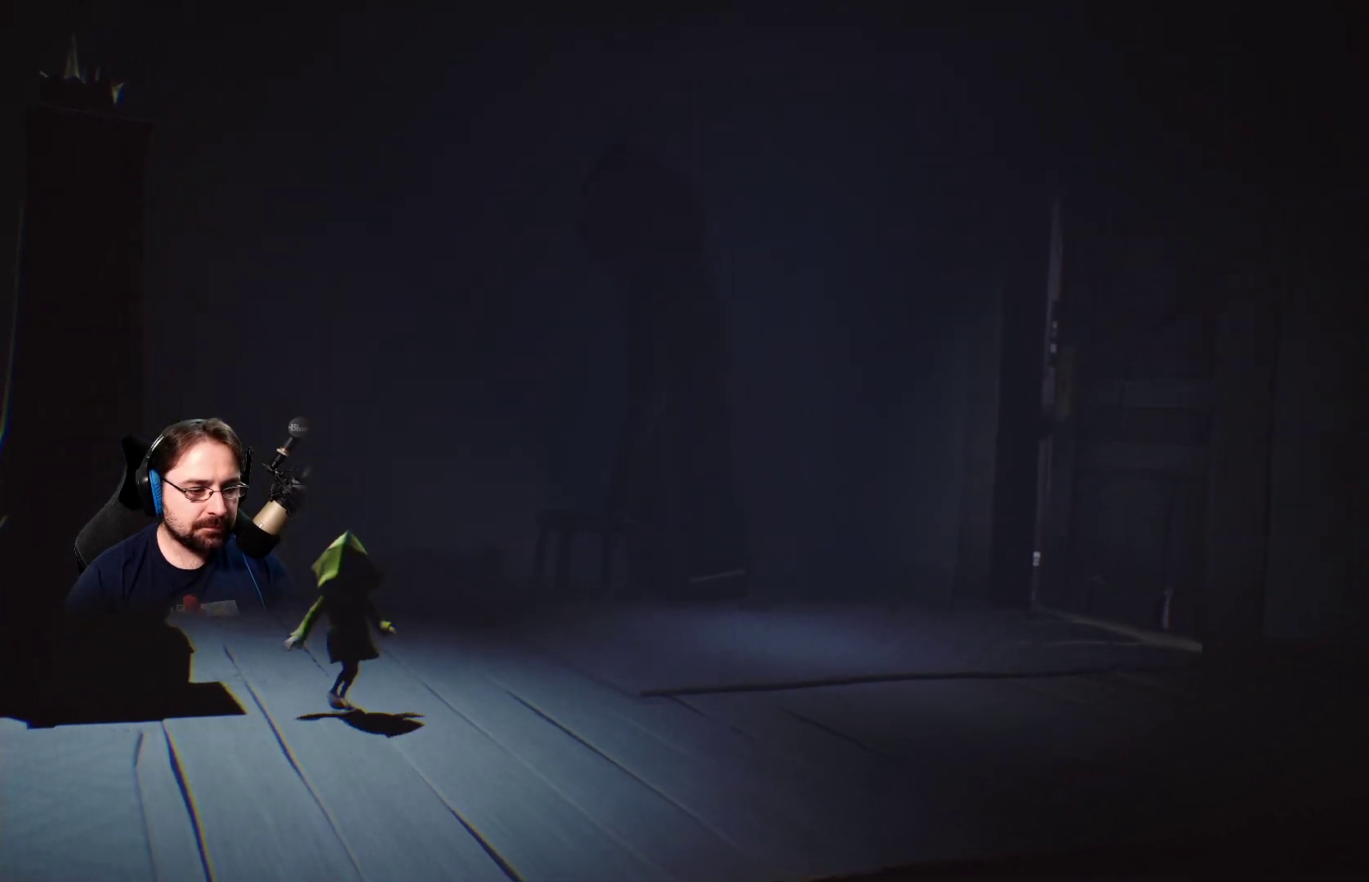
{"buttons": [], "left_stick": "down", "right_stick": "center", "events": [[300, "left_stick", "down"]]}
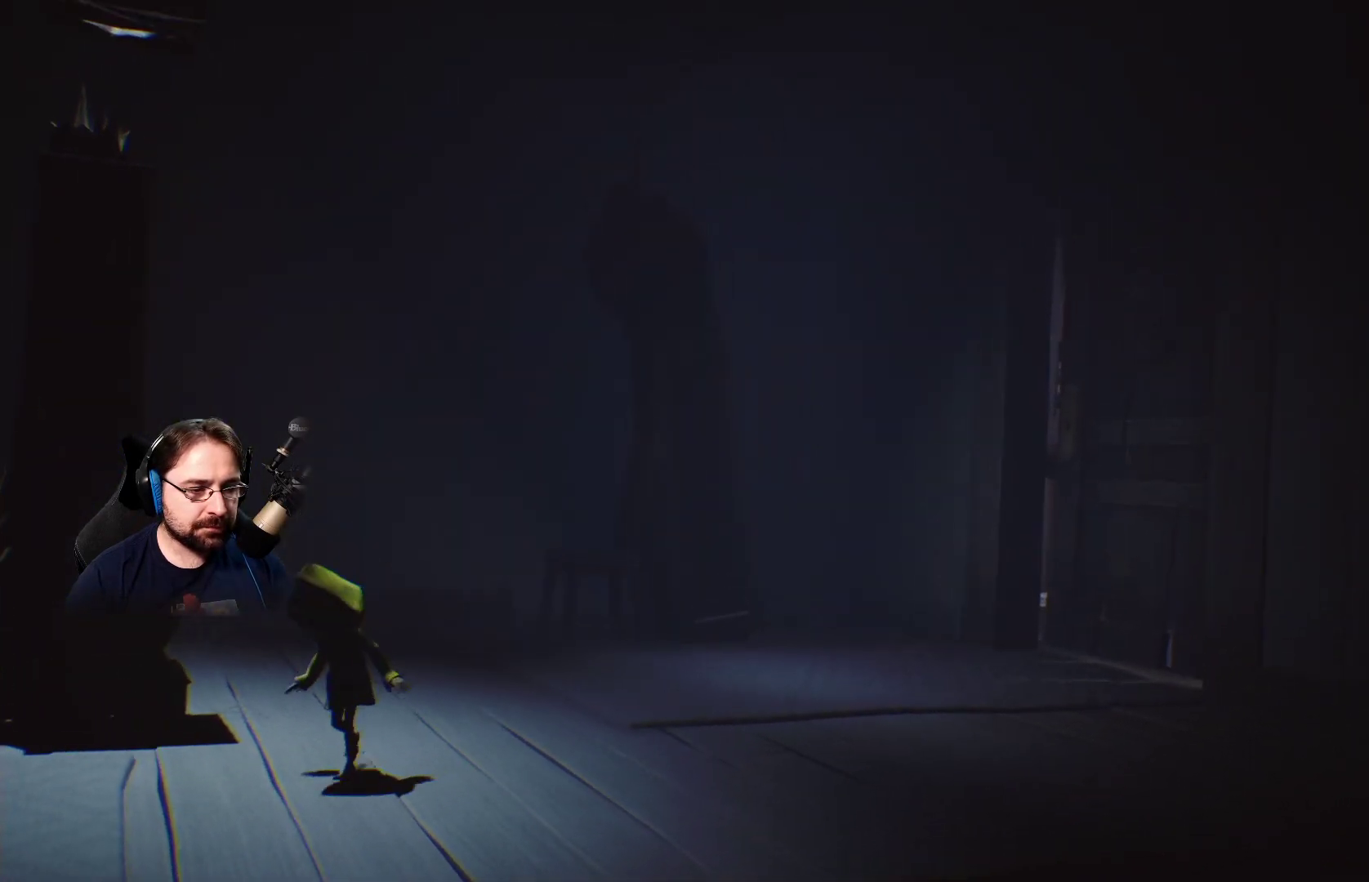
{"buttons": [], "left_stick": "down-left", "right_stick": "up", "events": [[100, "left_stick", "down-left"], [133, "right_stick", "up-left"], [200, "right_stick", "up"]]}
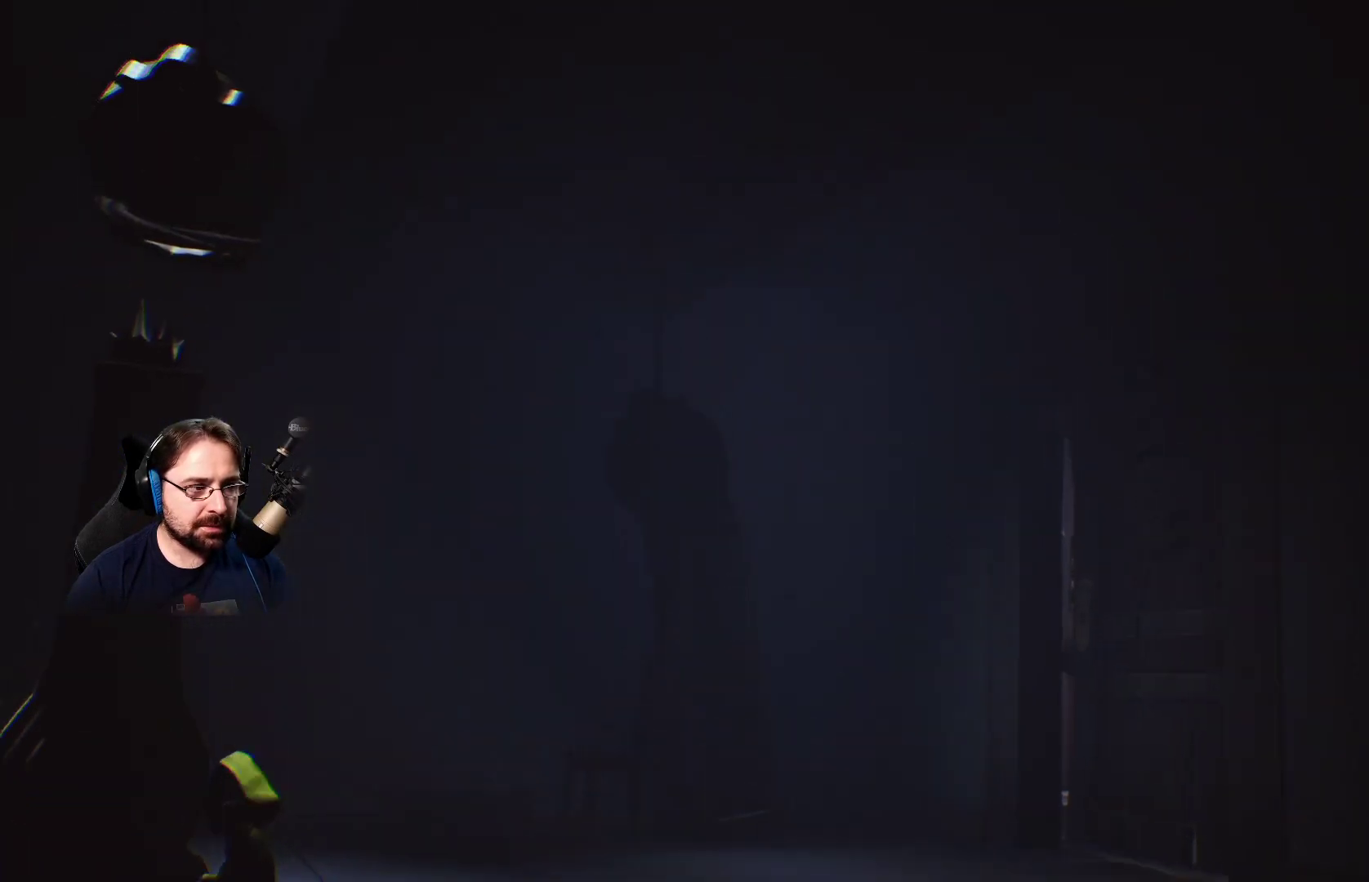
{"buttons": [], "left_stick": "left", "right_stick": "up-left", "events": [[300, "right_stick", "up-left"], [500, "left_stick", "left"]]}
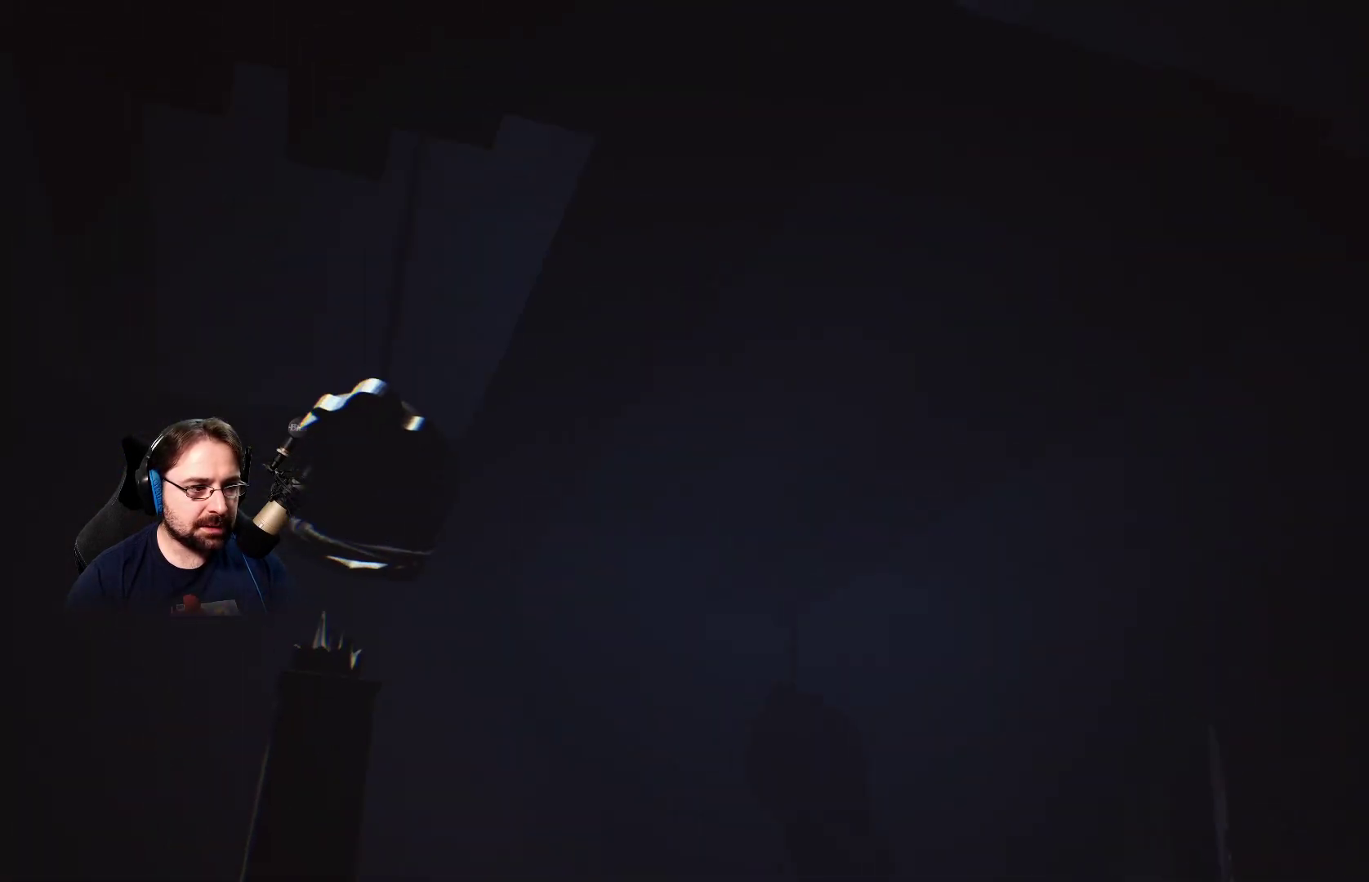
{"buttons": [], "left_stick": "up-left", "right_stick": "up-left", "events": [[300, "left_stick", "up-left"]]}
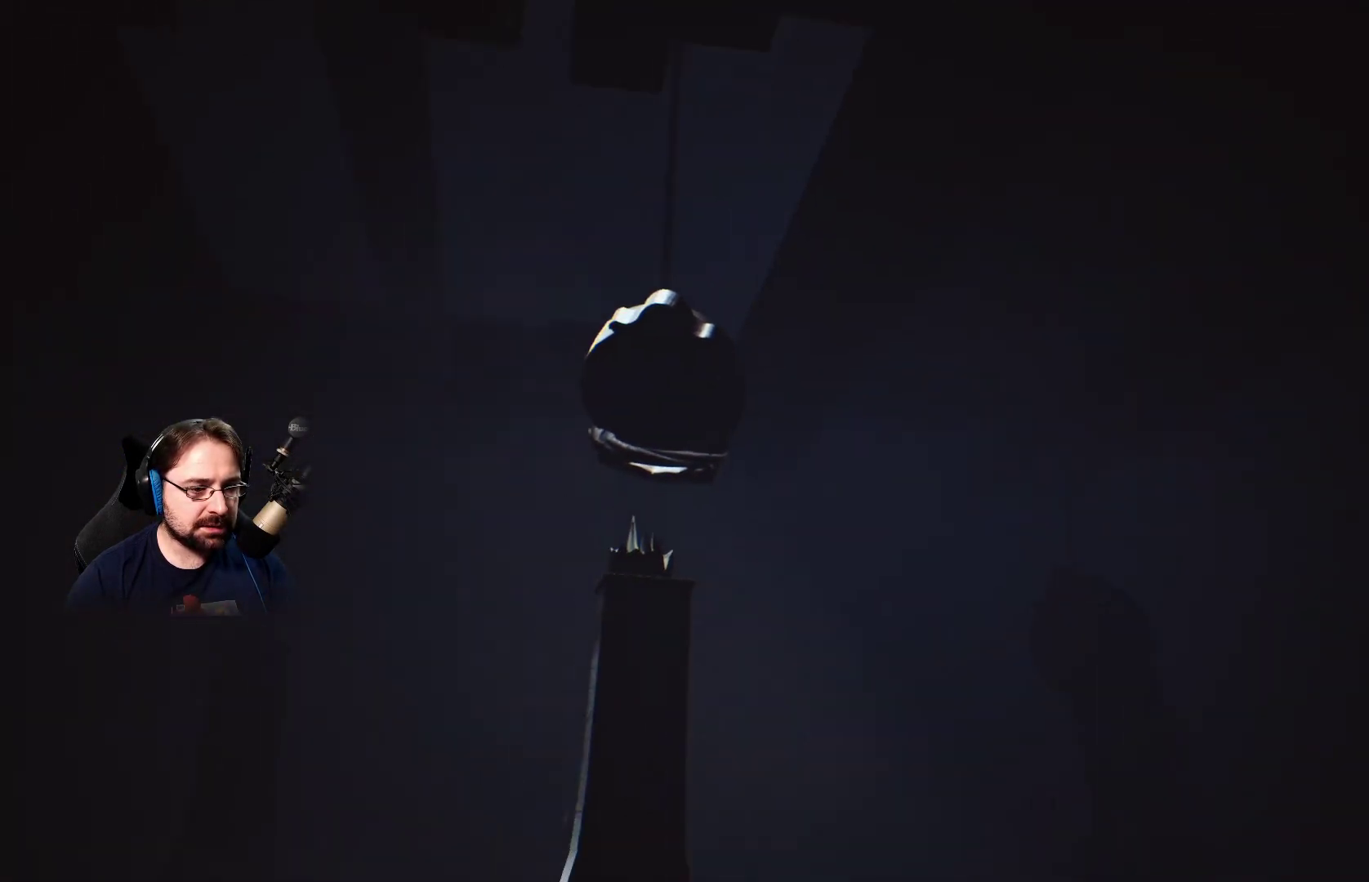
{"buttons": [], "left_stick": "up-left", "right_stick": "up-left", "events": []}
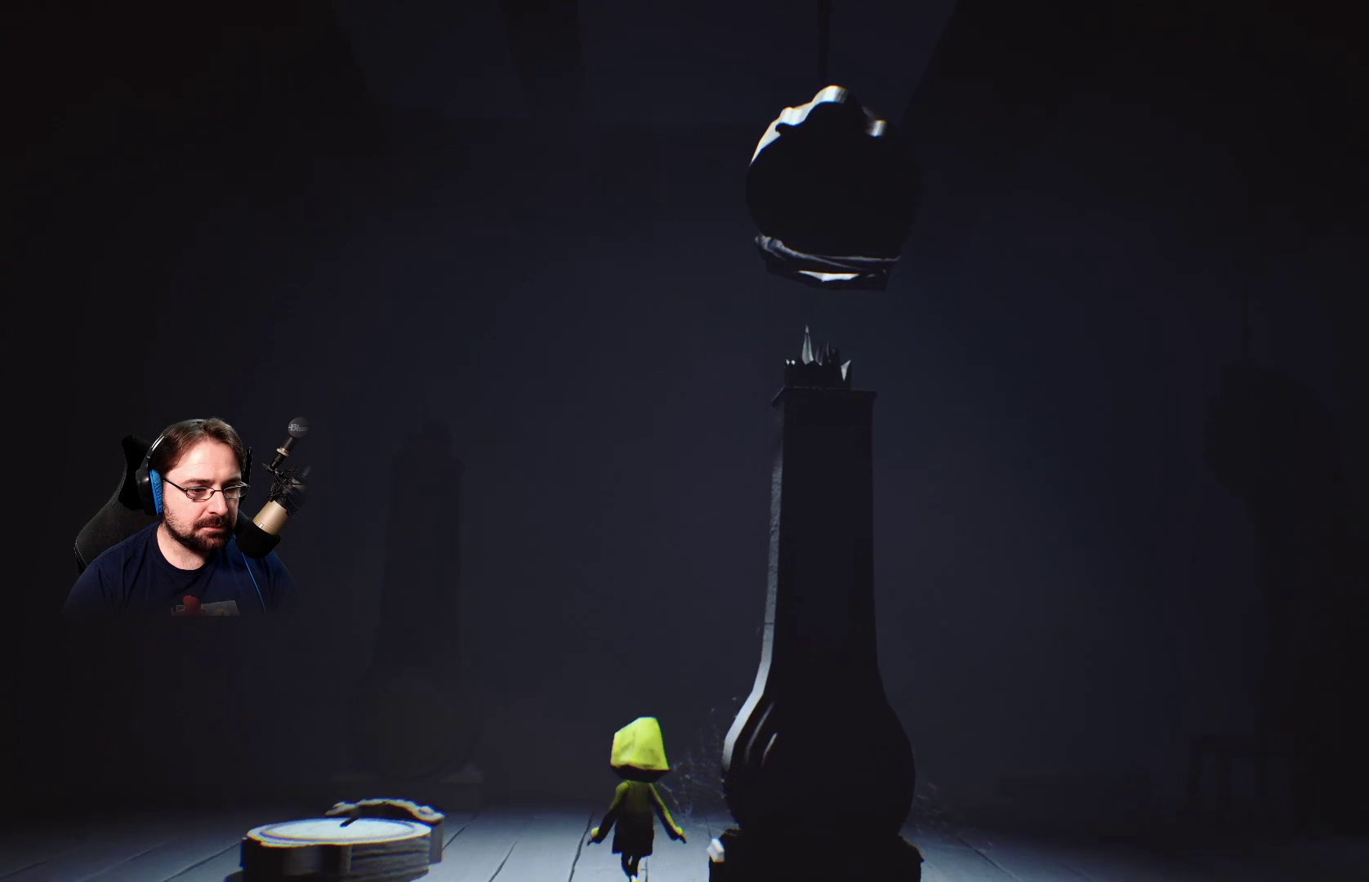
{"buttons": [], "left_stick": "up-left", "right_stick": "up-left", "events": [[167, "left_stick", "up"], [400, "right_stick", "up"], [500, "left_stick", "up-left"], [500, "right_stick", "up-left"]]}
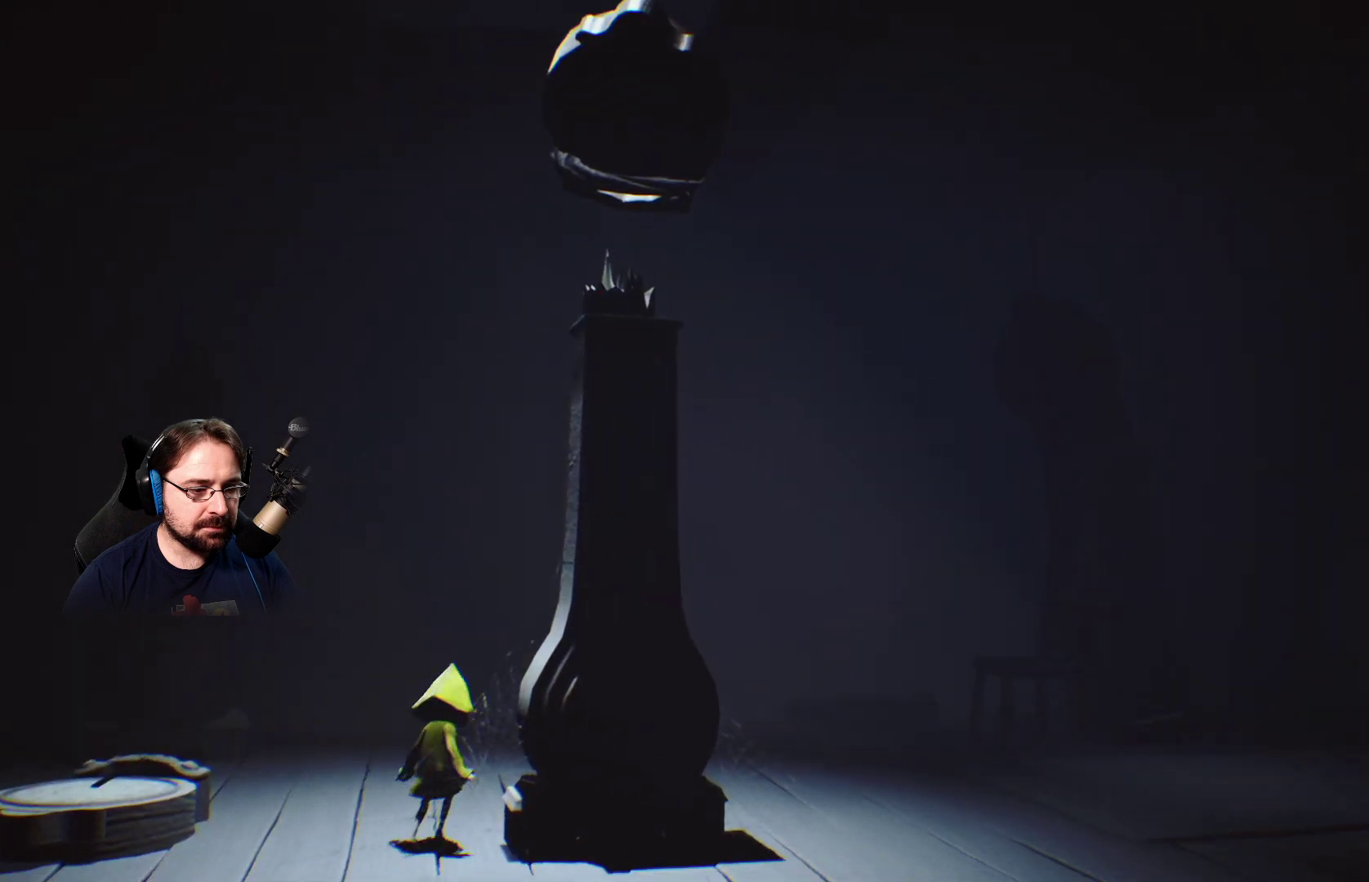
{"buttons": [], "left_stick": "up-left", "right_stick": "left", "events": [[33, "right_stick", "left"]]}
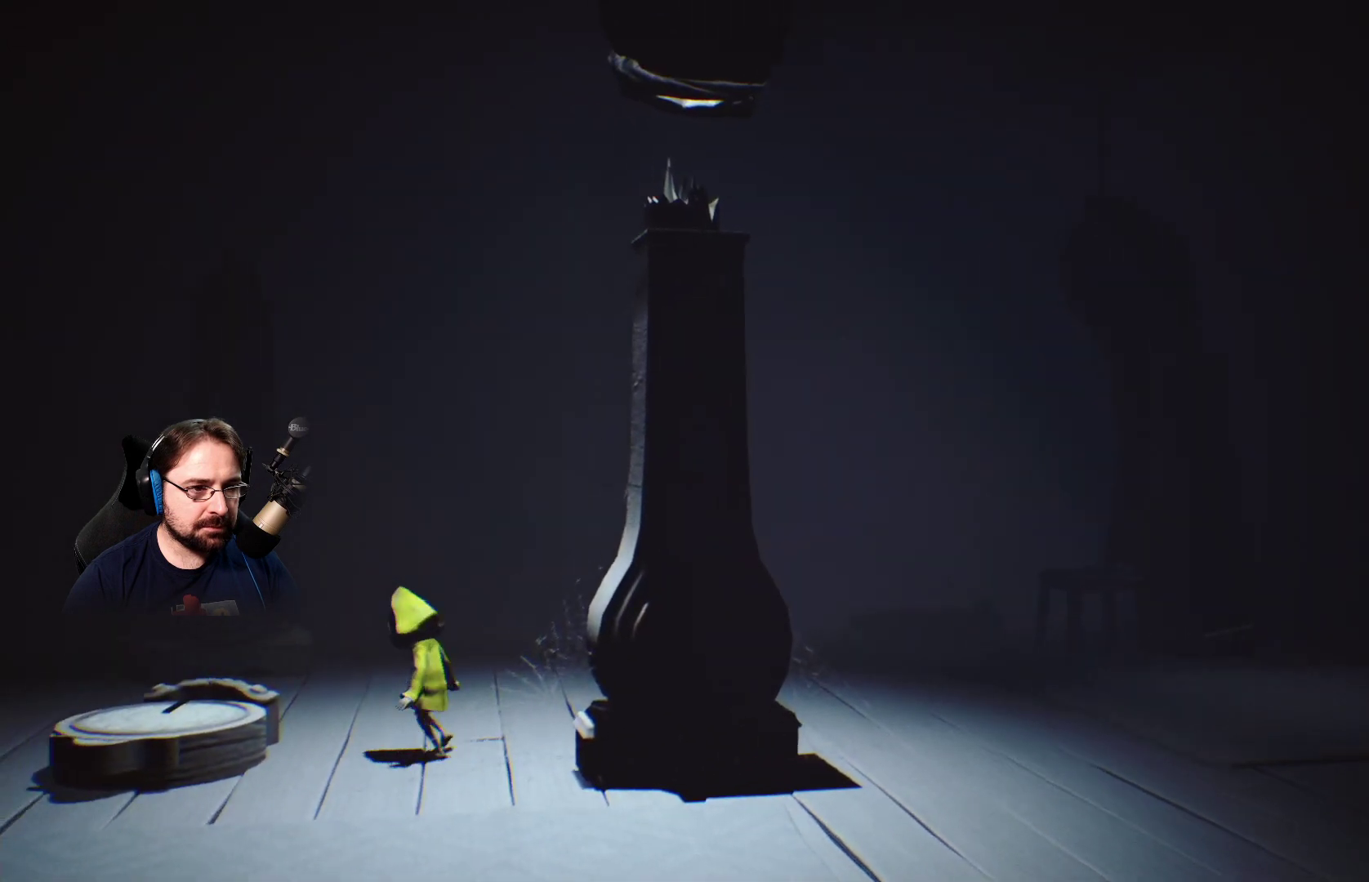
{"buttons": [], "left_stick": "up-left", "right_stick": "center", "events": [[133, "right_stick", "up-left"], [433, "right_stick", "center"]]}
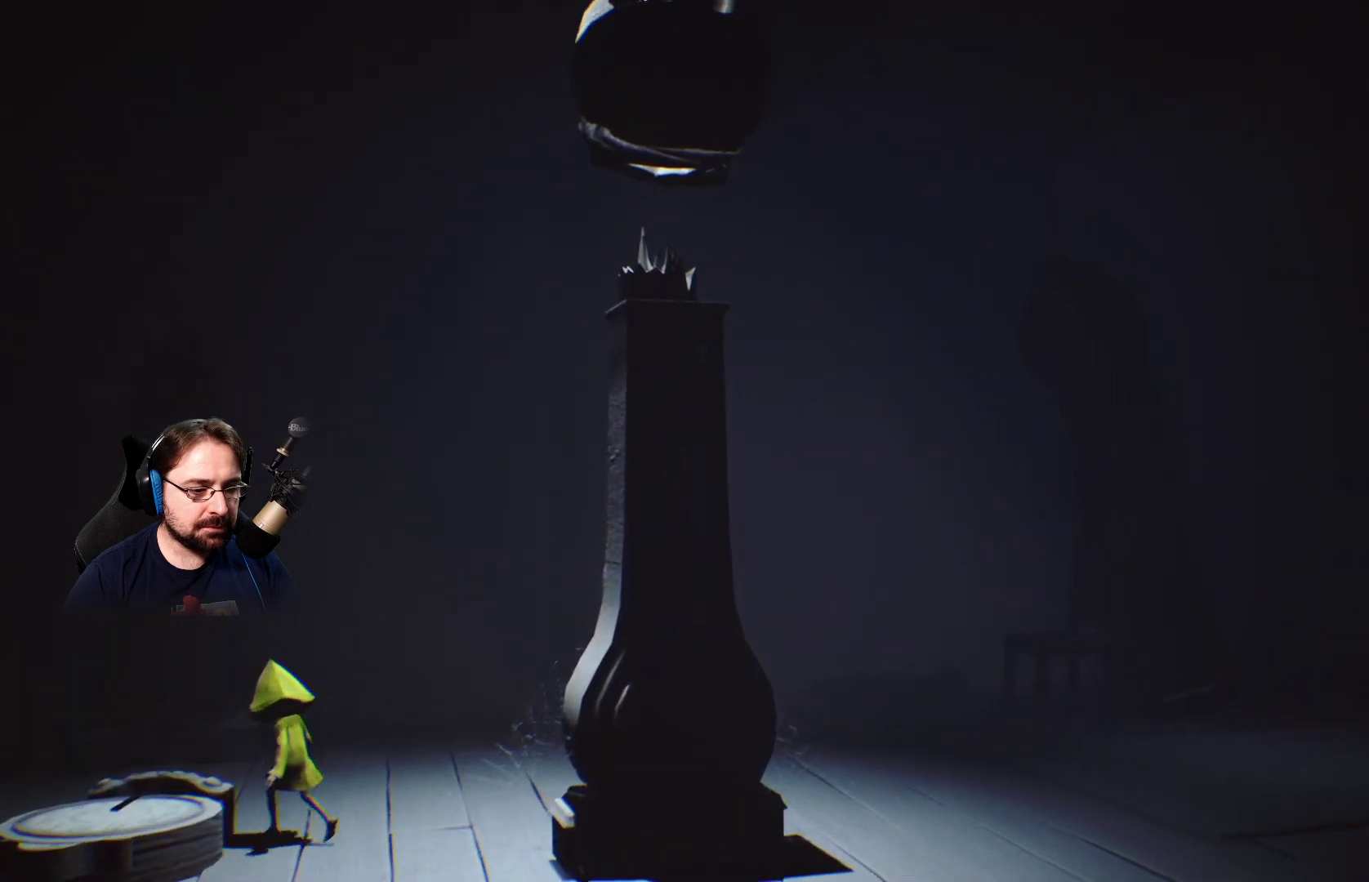
{"buttons": [], "left_stick": "up-left", "right_stick": "up", "events": [[100, "right_stick", "up"]]}
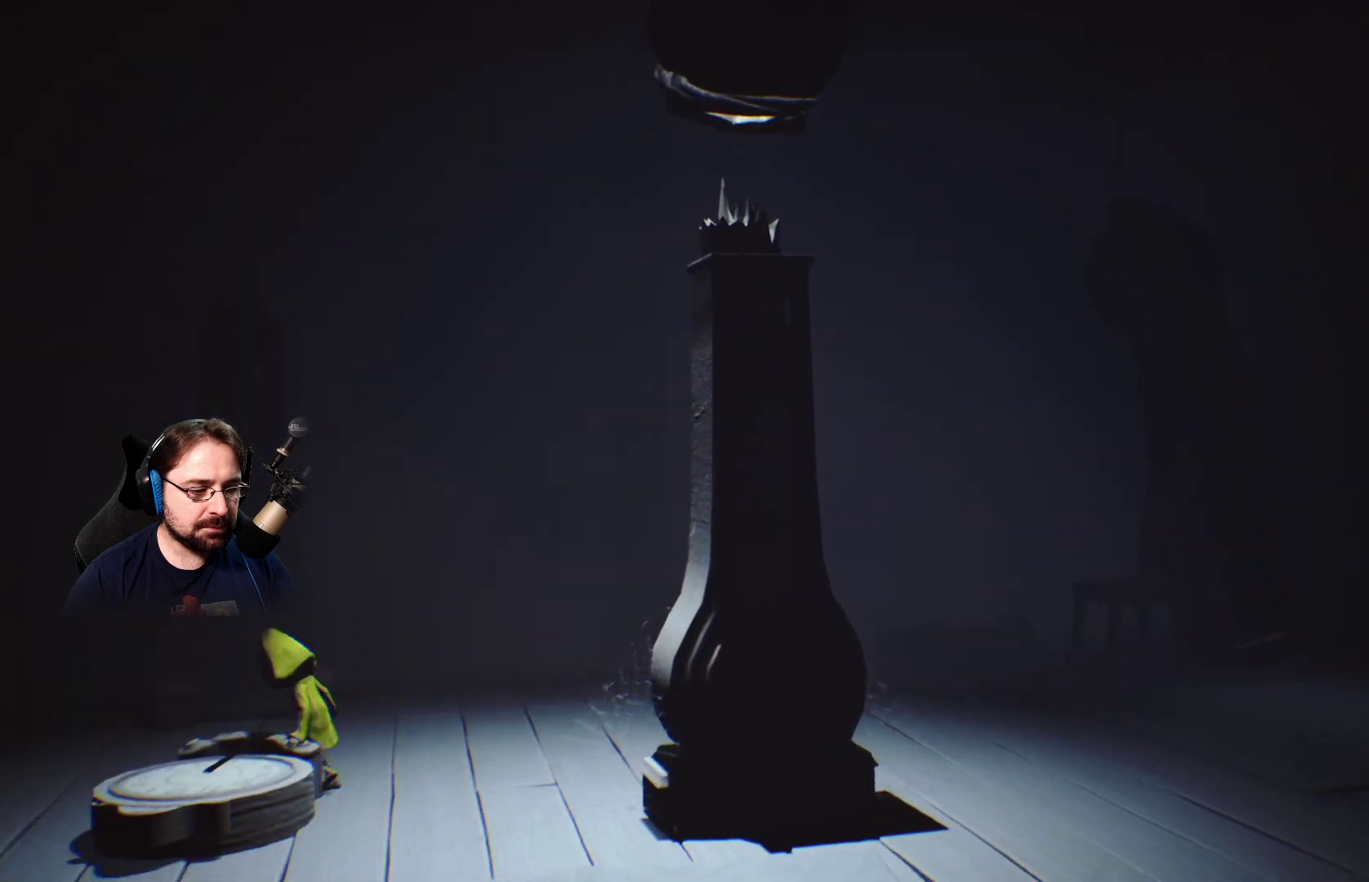
{"buttons": [], "left_stick": "up-left", "right_stick": "up-left", "events": [[33, "right_stick", "up-left"]]}
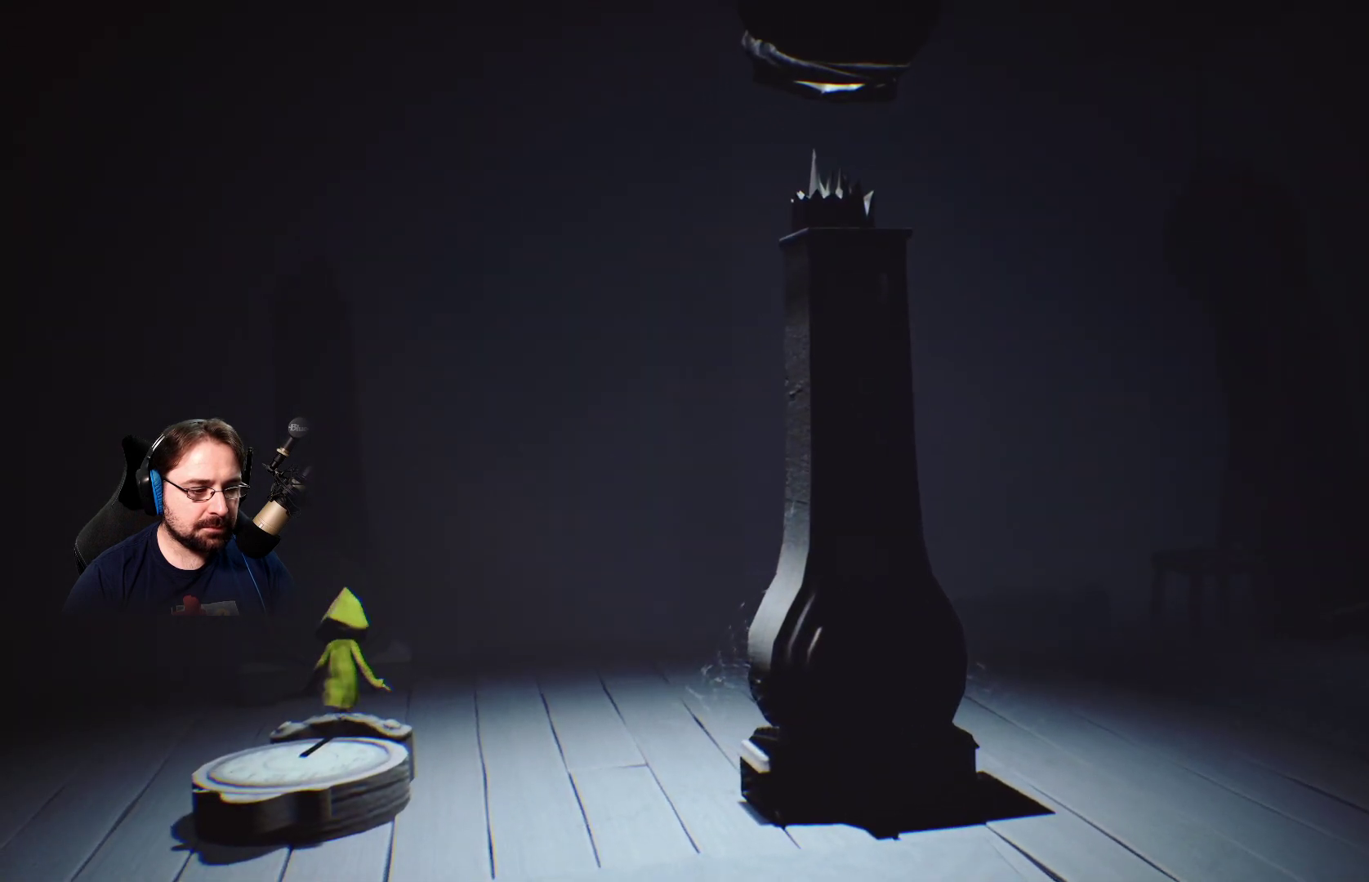
{"buttons": [], "left_stick": "up-left", "right_stick": "center", "events": [[100, "right_stick", "center"]]}
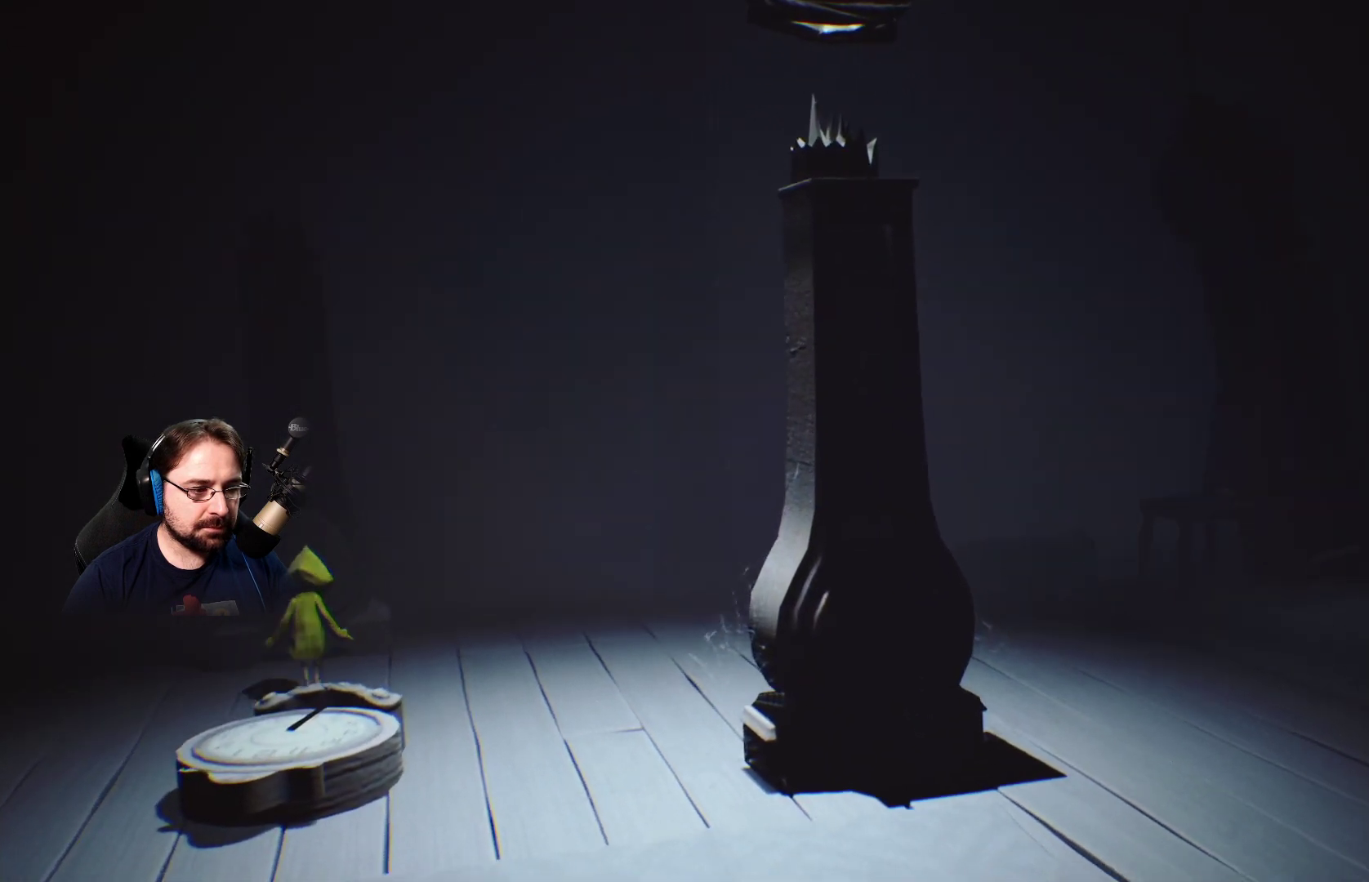
{"buttons": [], "left_stick": "up-left", "right_stick": "center", "events": []}
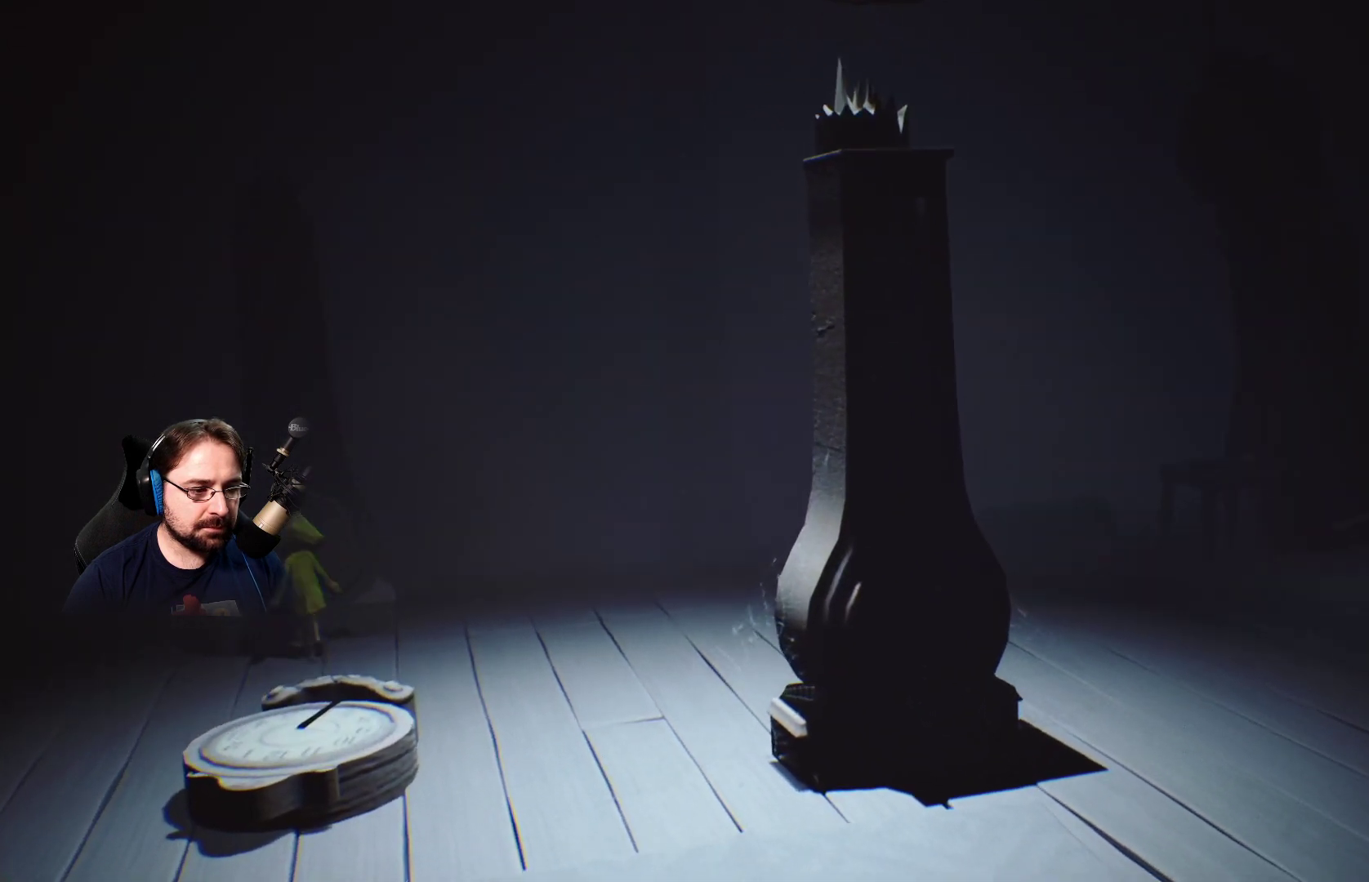
{"buttons": ["R2"], "left_stick": "up-left", "right_stick": "center", "events": [[367, "R2", "down"]]}
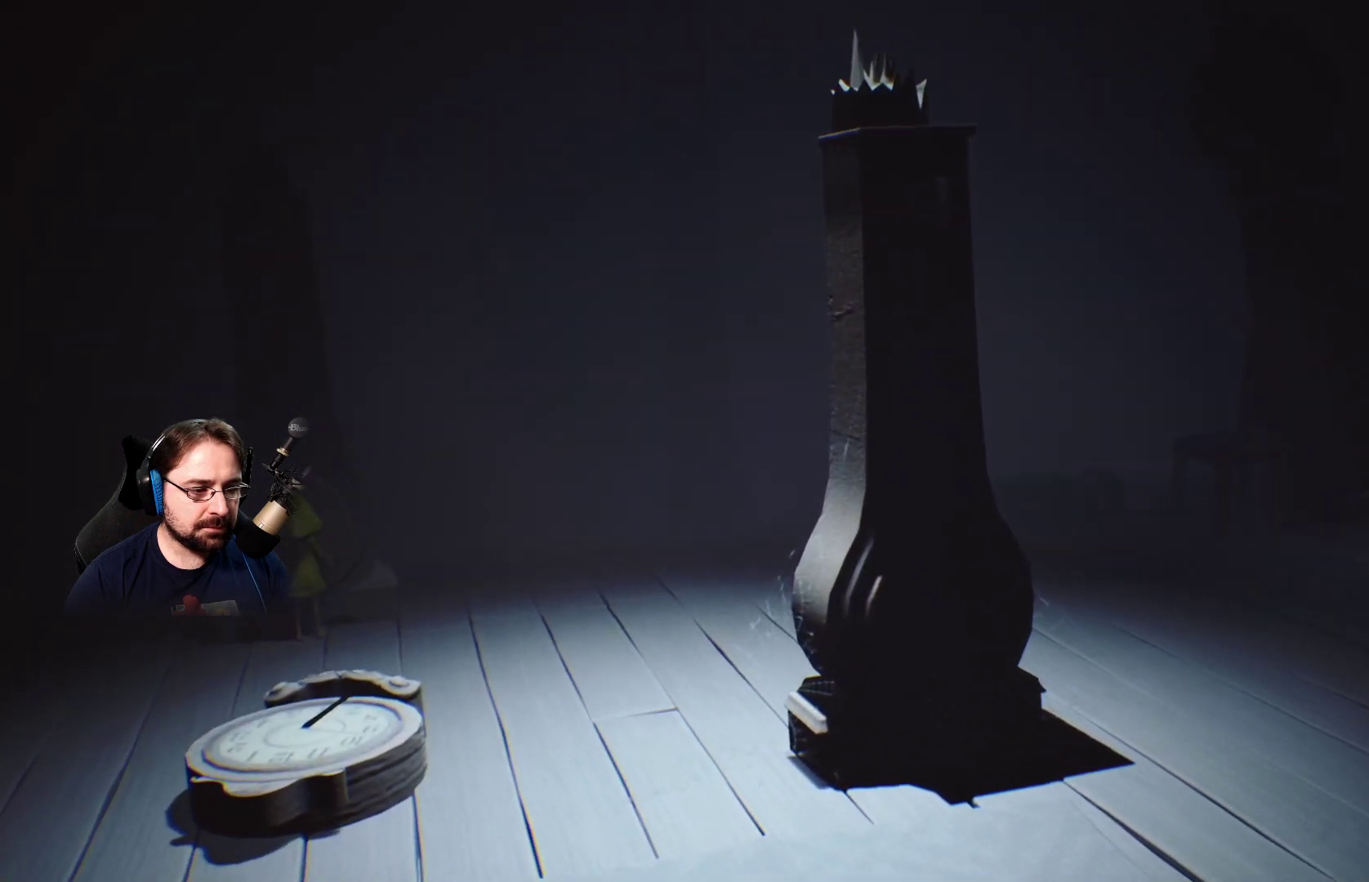
{"buttons": ["R2"], "left_stick": "up", "right_stick": "center", "events": [[67, "left_stick", "up"]]}
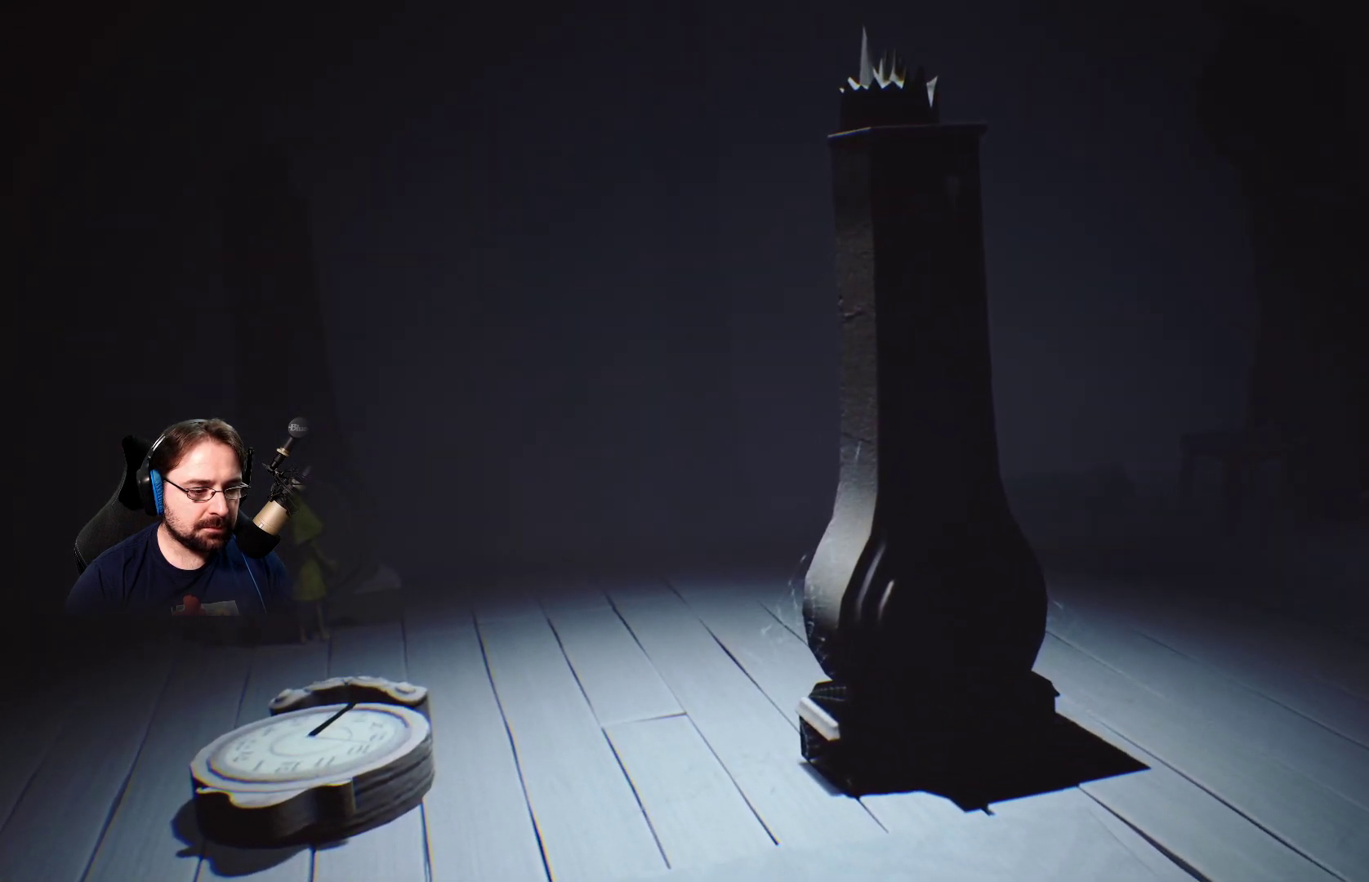
{"buttons": [], "left_stick": "up-right", "right_stick": "center", "events": [[67, "R2", "up"], [67, "left_stick", "up-right"]]}
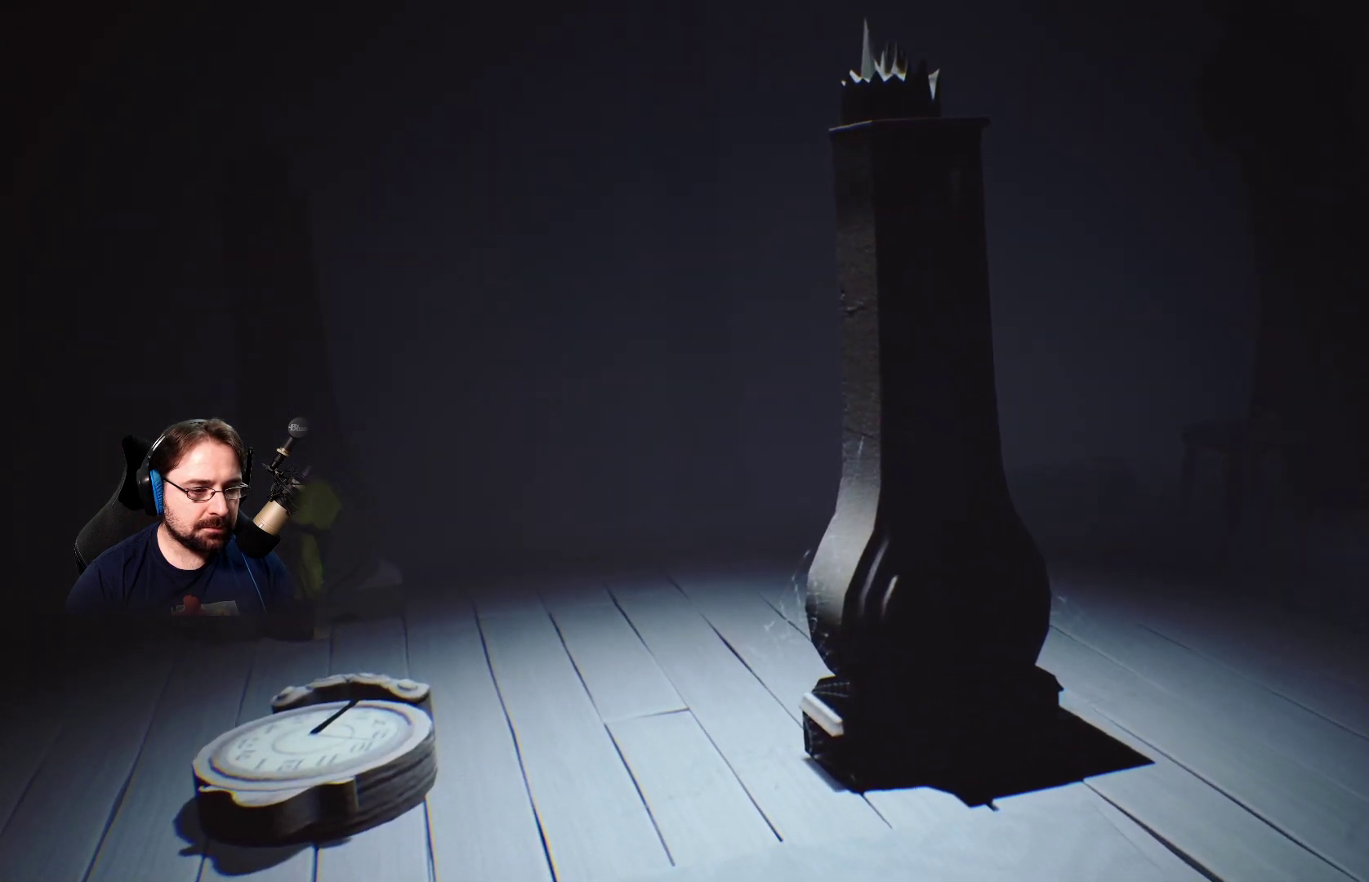
{"buttons": [], "left_stick": "up-right", "right_stick": "center", "events": []}
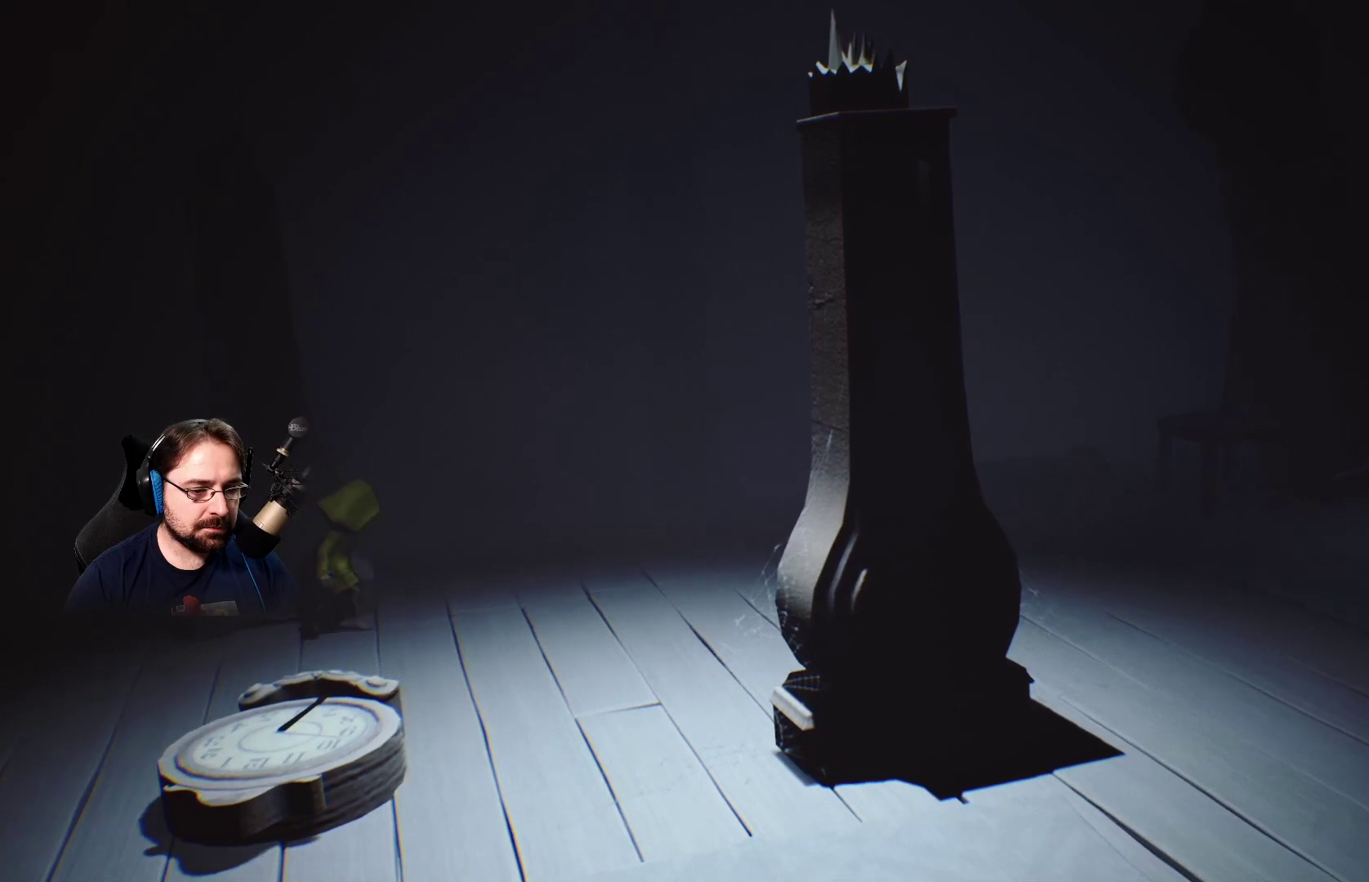
{"buttons": [], "left_stick": "up-right", "right_stick": "center", "events": []}
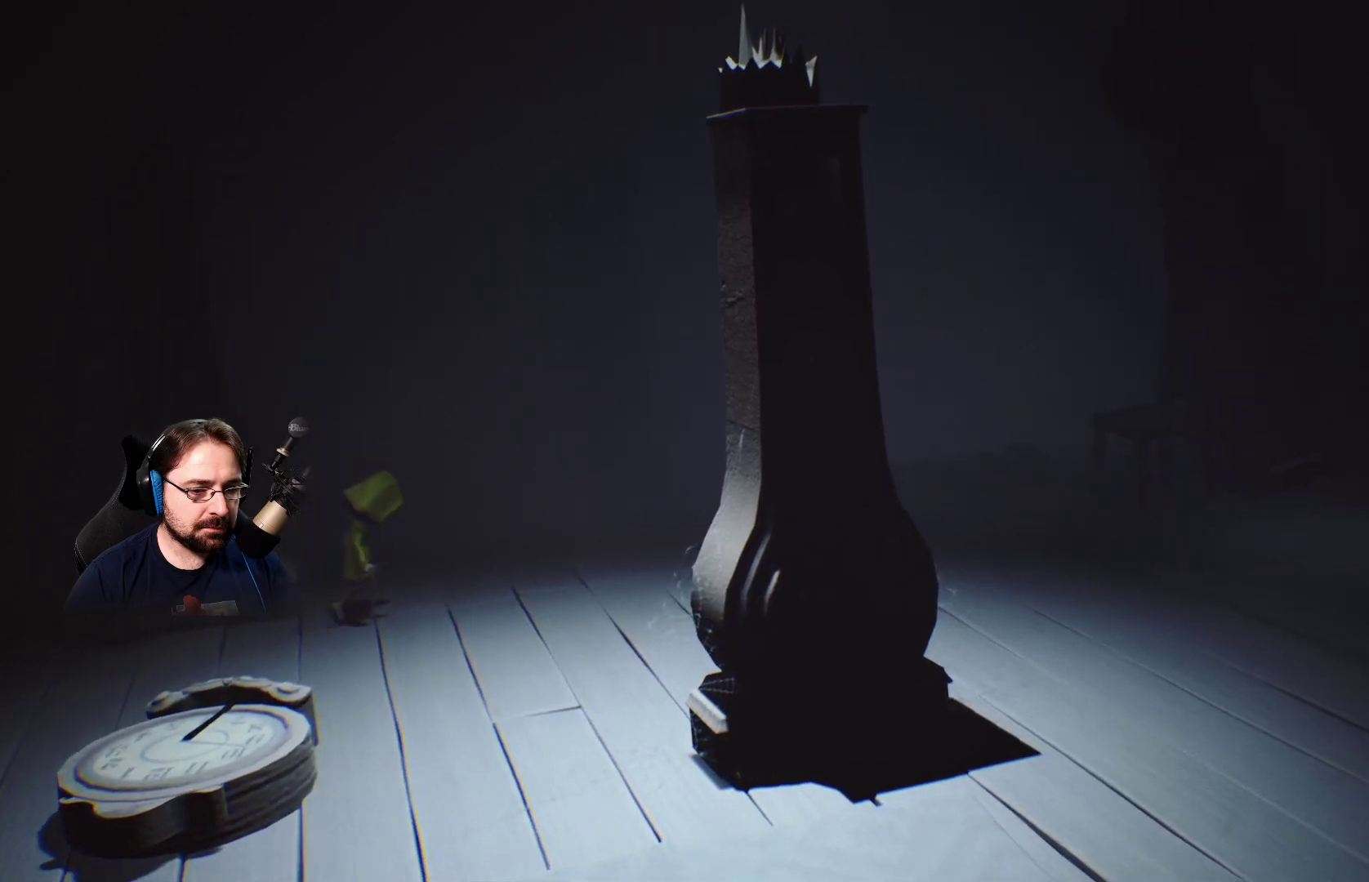
{"buttons": [], "left_stick": "up-right", "right_stick": "center", "events": []}
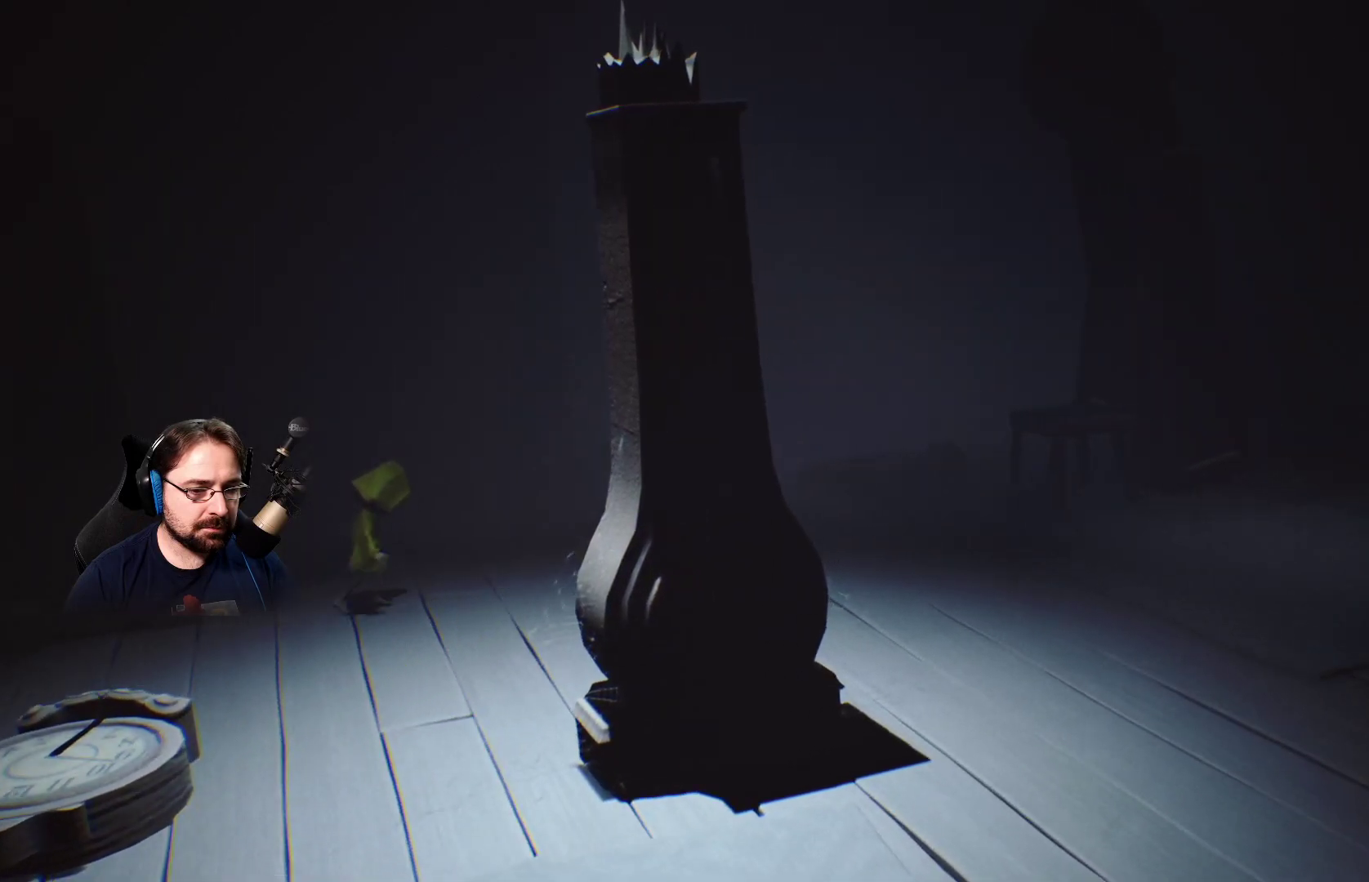
{"buttons": [], "left_stick": "up-right", "right_stick": "center", "events": []}
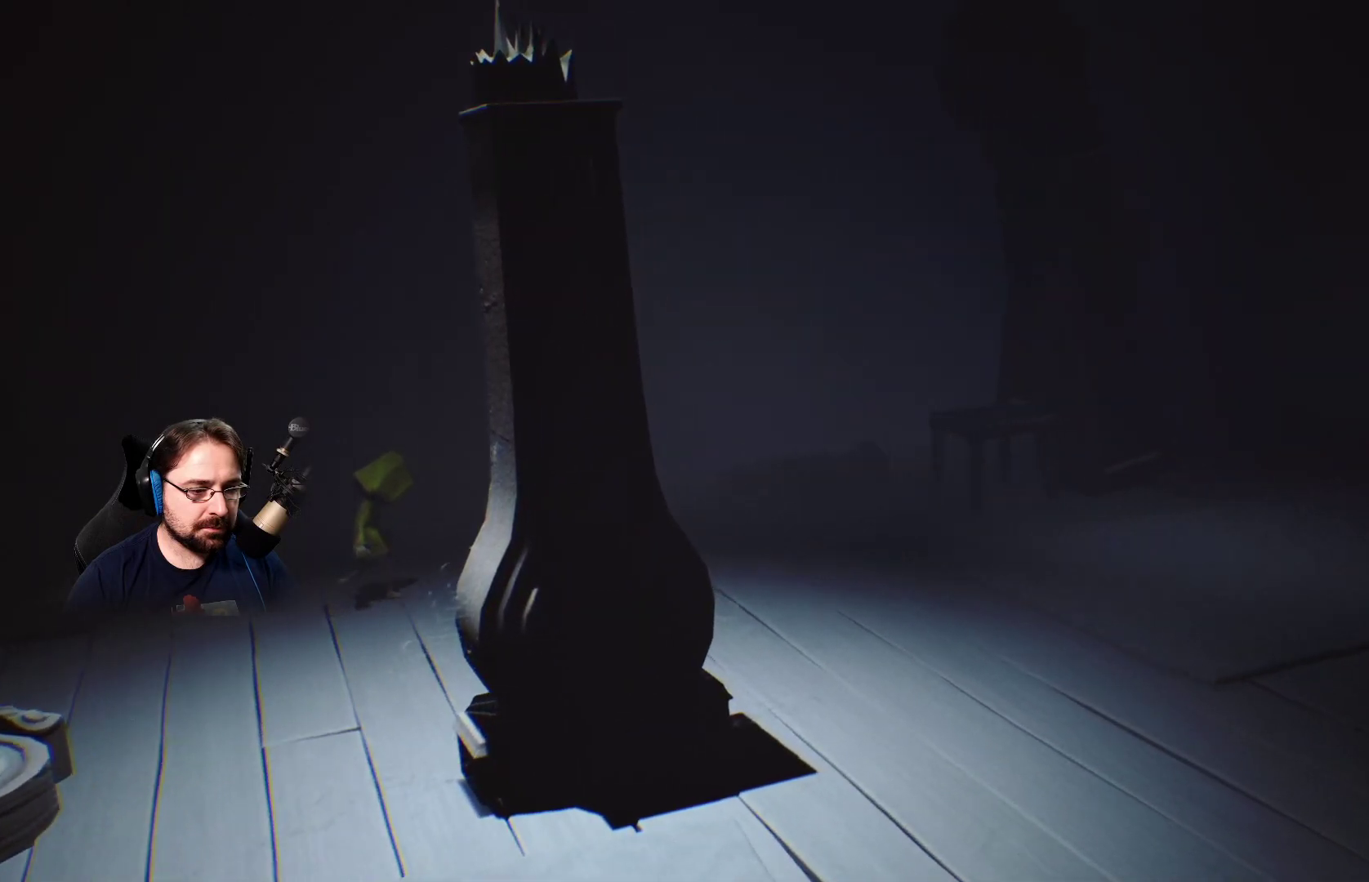
{"buttons": [], "left_stick": "up-right", "right_stick": "center", "events": [[33, "CIRCLE", "down"], [133, "CIRCLE", "up"]]}
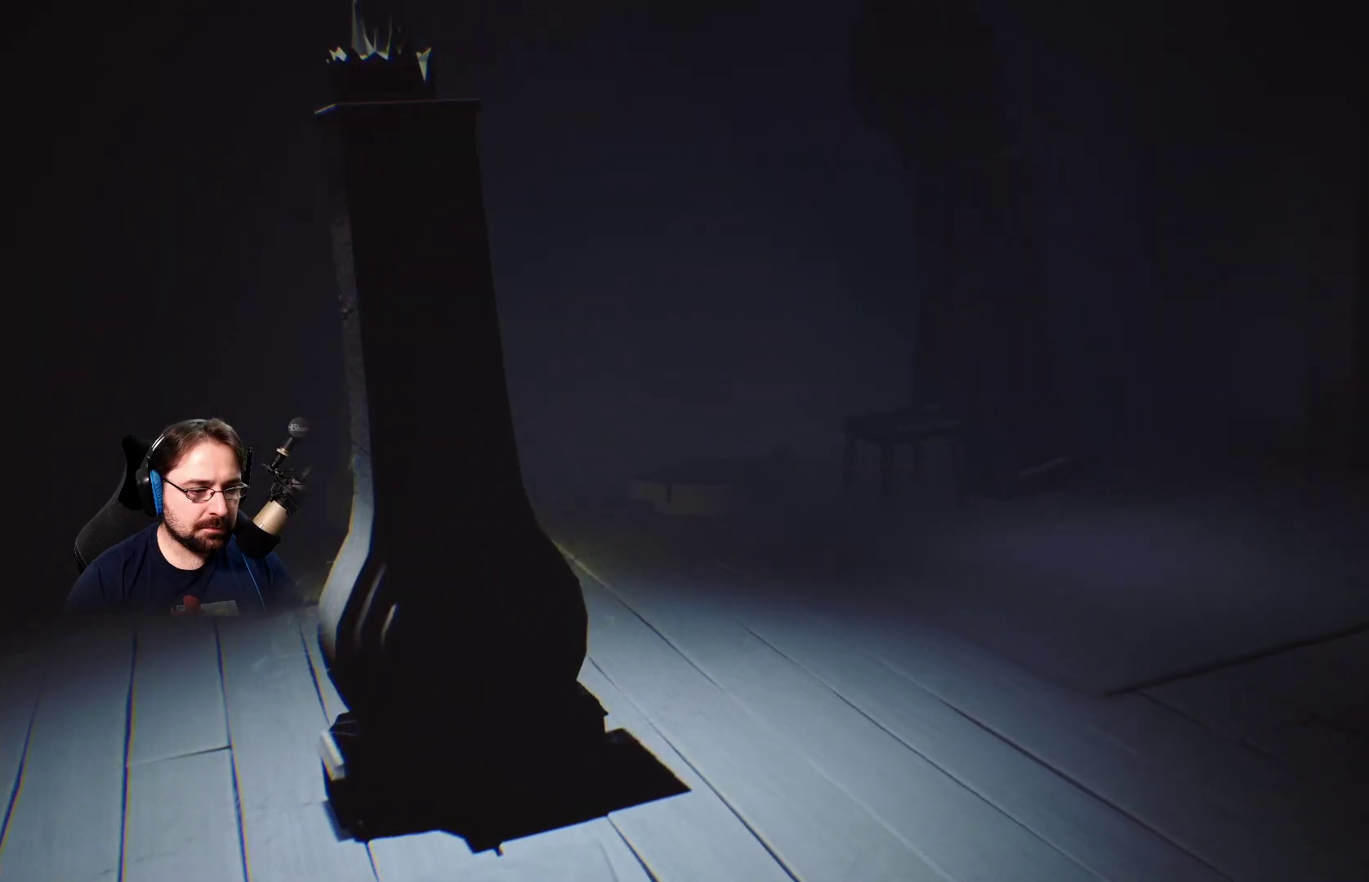
{"buttons": [], "left_stick": "up-right", "right_stick": "left", "events": [[267, "right_stick", "left"]]}
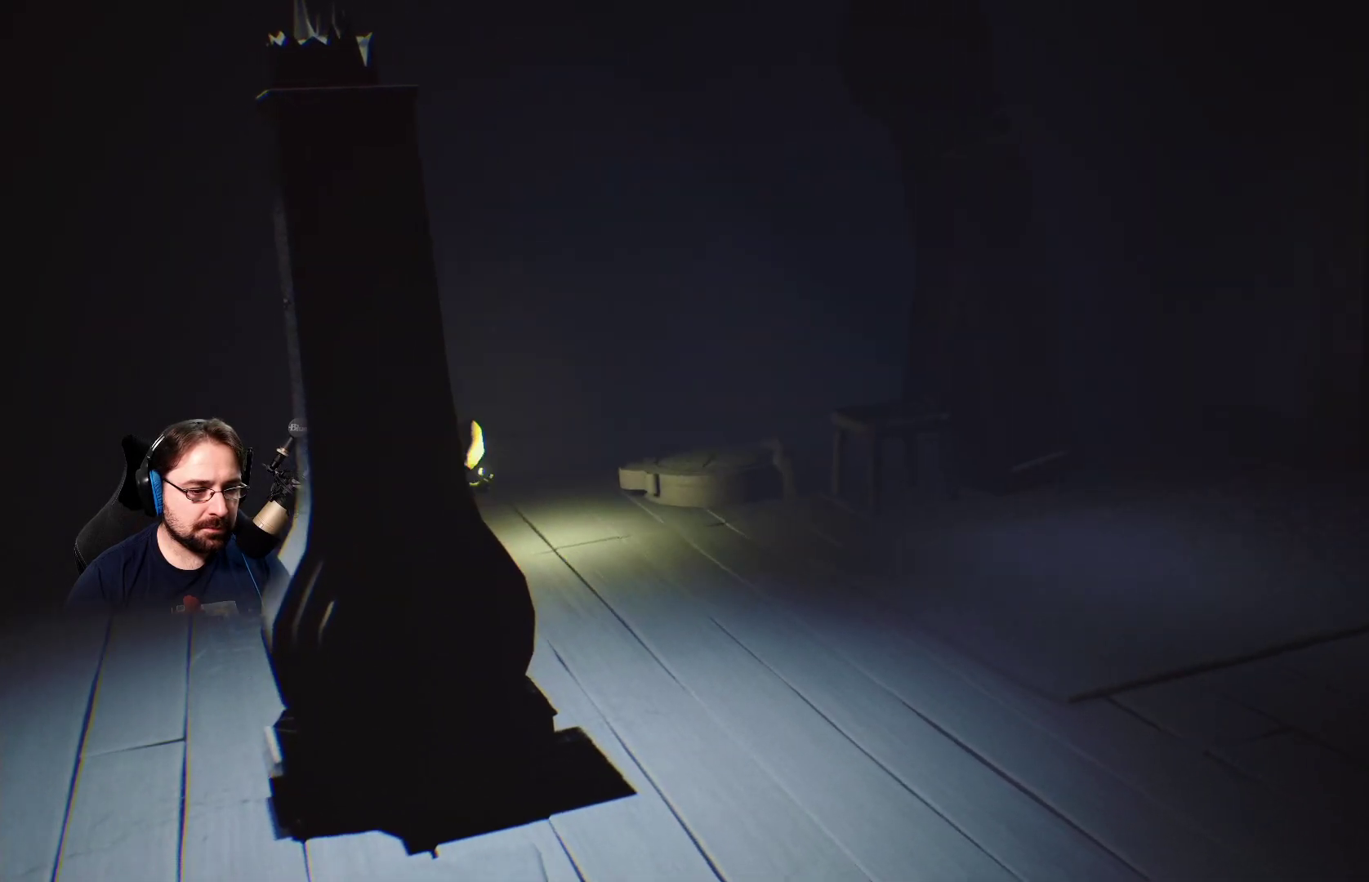
{"buttons": [], "left_stick": "up-right", "right_stick": "center", "events": [[167, "right_stick", "center"]]}
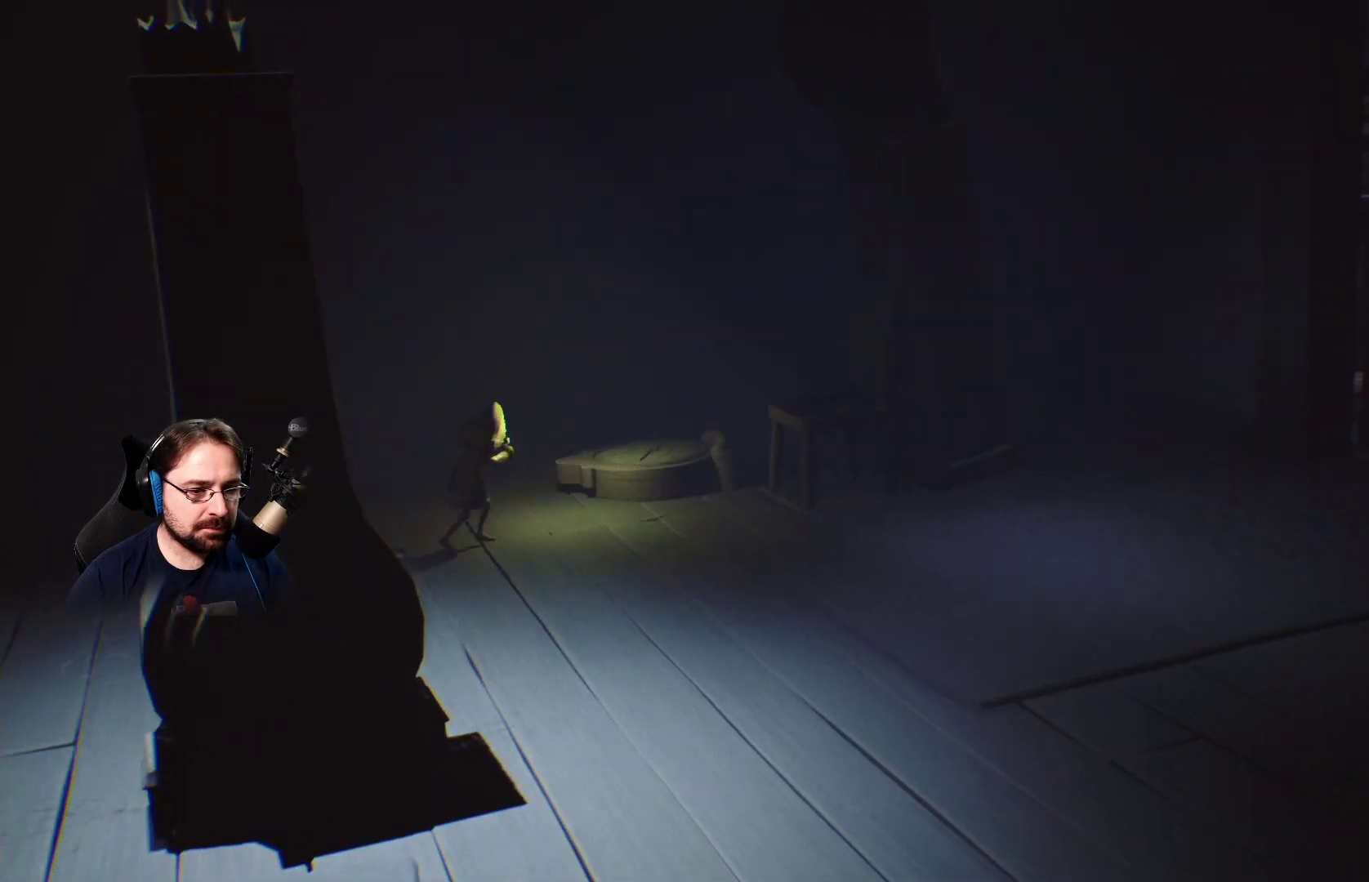
{"buttons": [], "left_stick": "up-right", "right_stick": "center", "events": [[67, "right_stick", "left"], [333, "right_stick", "center"]]}
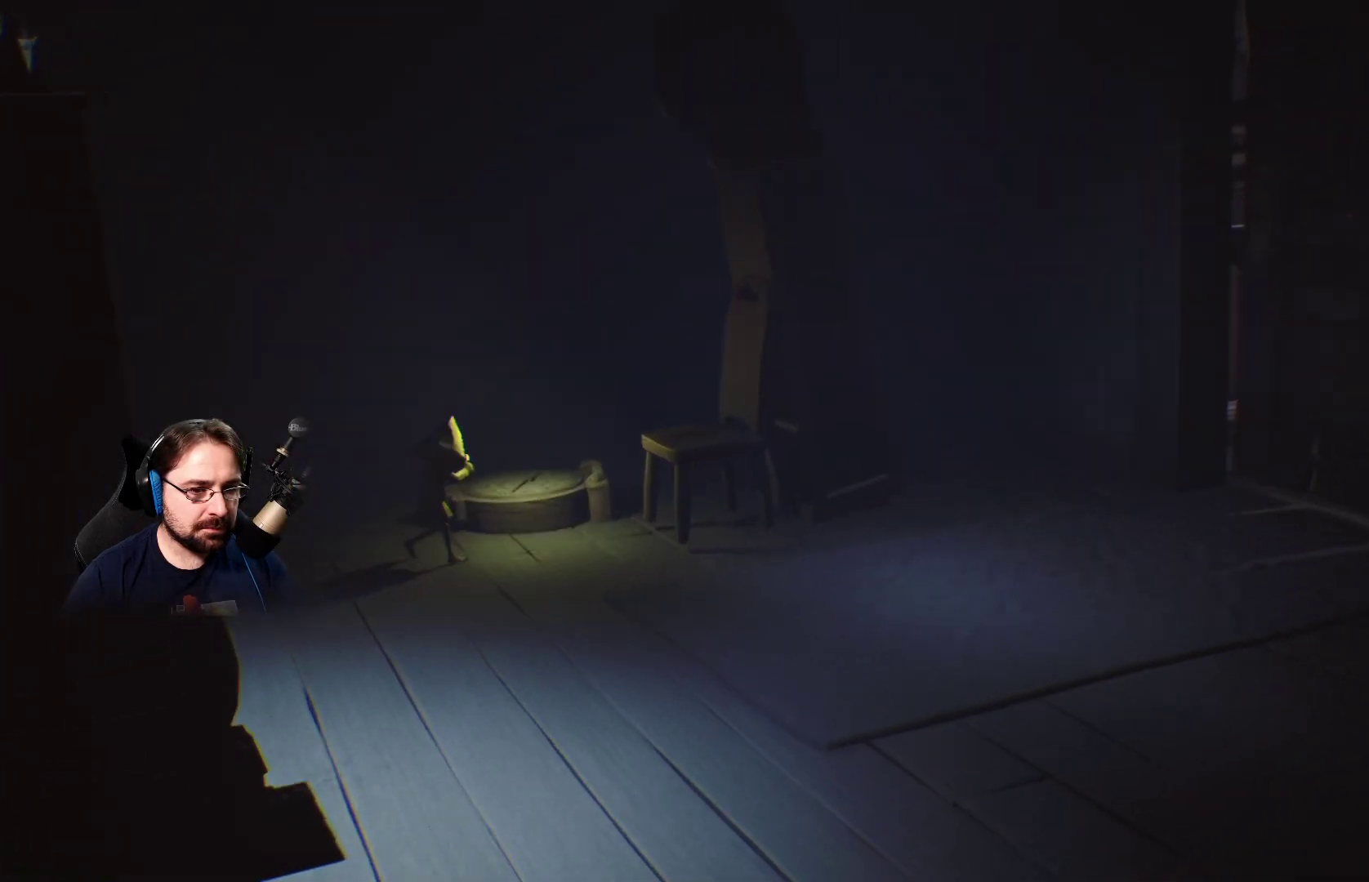
{"buttons": [], "left_stick": "up-right", "right_stick": "center", "events": []}
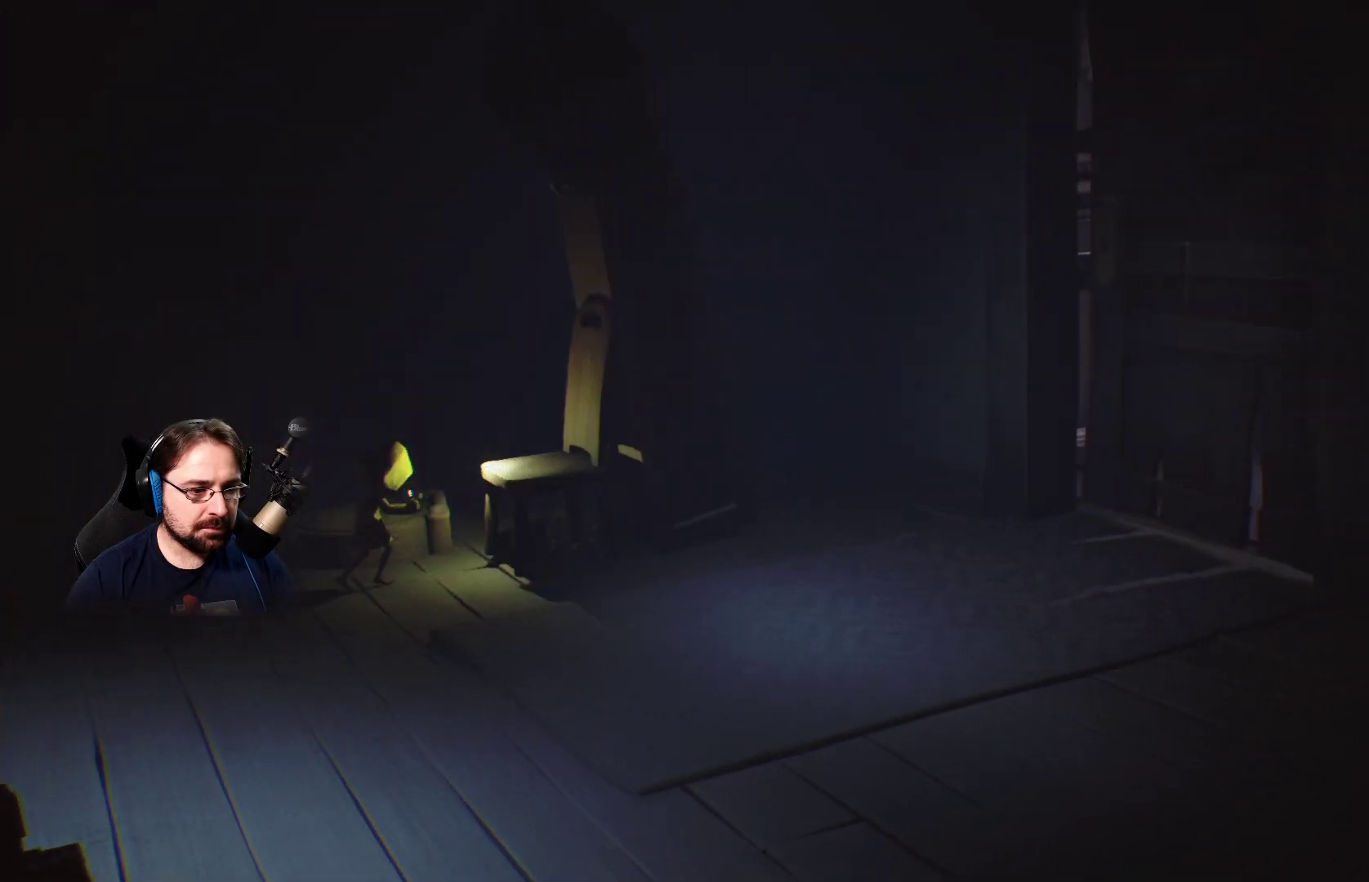
{"buttons": [], "left_stick": "right", "right_stick": "center", "events": [[100, "CROSS", "down"], [300, "left_stick", "right"], [433, "CROSS", "up"]]}